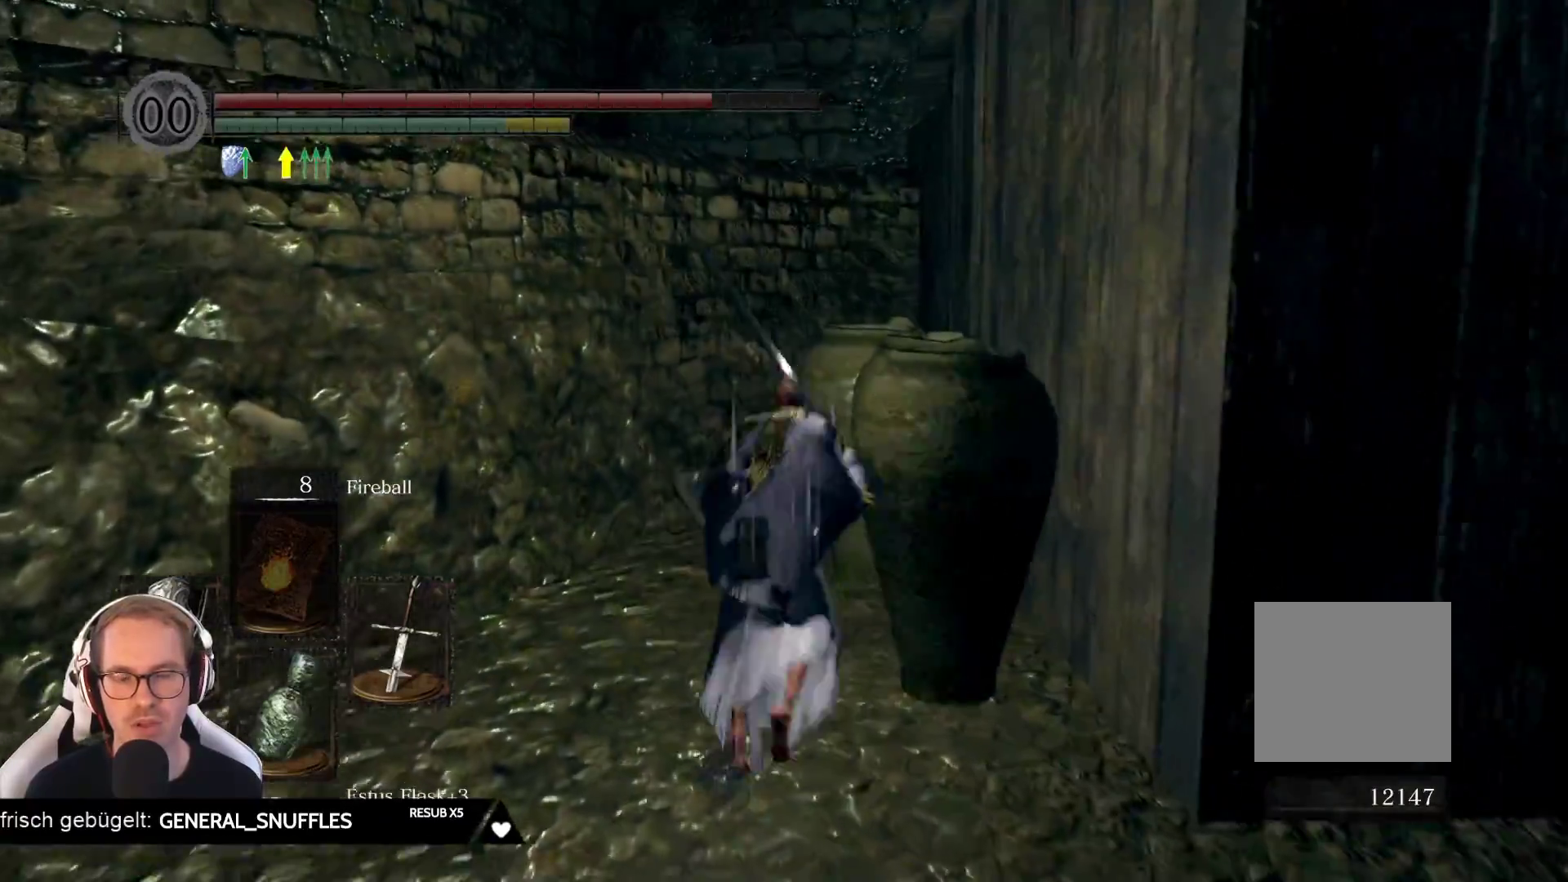
Gameplay with a controller (Xbox layout); each line is a JSON object with the inputs held at the frame after it. "events" lists button and stick changes between this image and that frame as [ms after this image, input, new state], when the widget could be followed in between. Not read: L3 START Z.
{"buttons": [], "left_stick": "right", "right_stick": "right", "events": [[317, "right_stick", "right"], [350, "left_stick", "up-right"], [450, "left_stick", "right"]]}
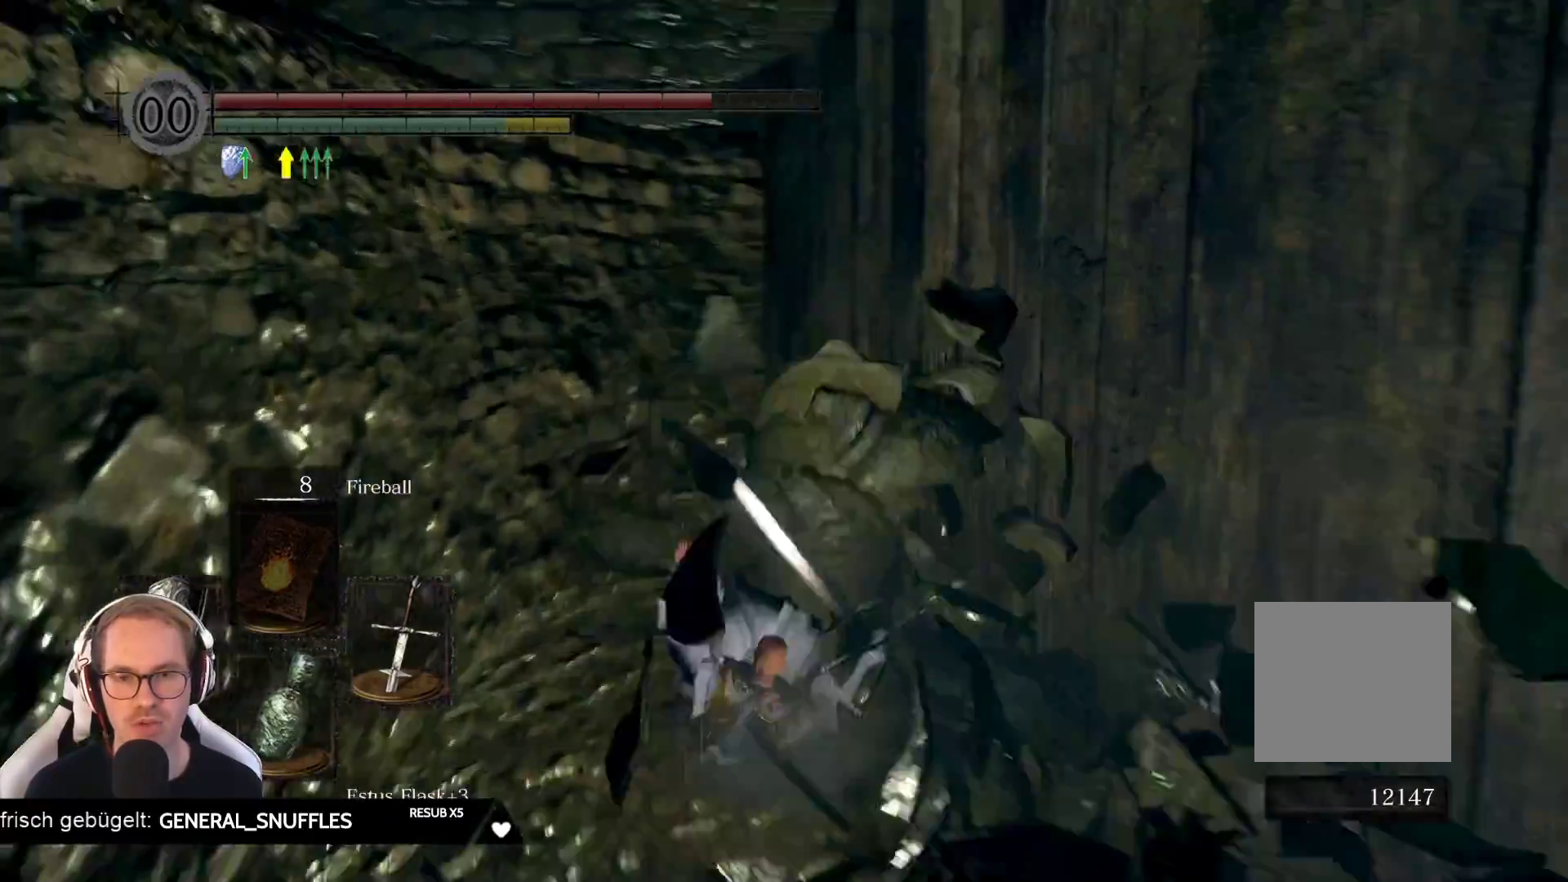
{"buttons": [], "left_stick": "down-right", "right_stick": "down-right", "events": [[100, "left_stick", "down-right"], [483, "right_stick", "down-right"]]}
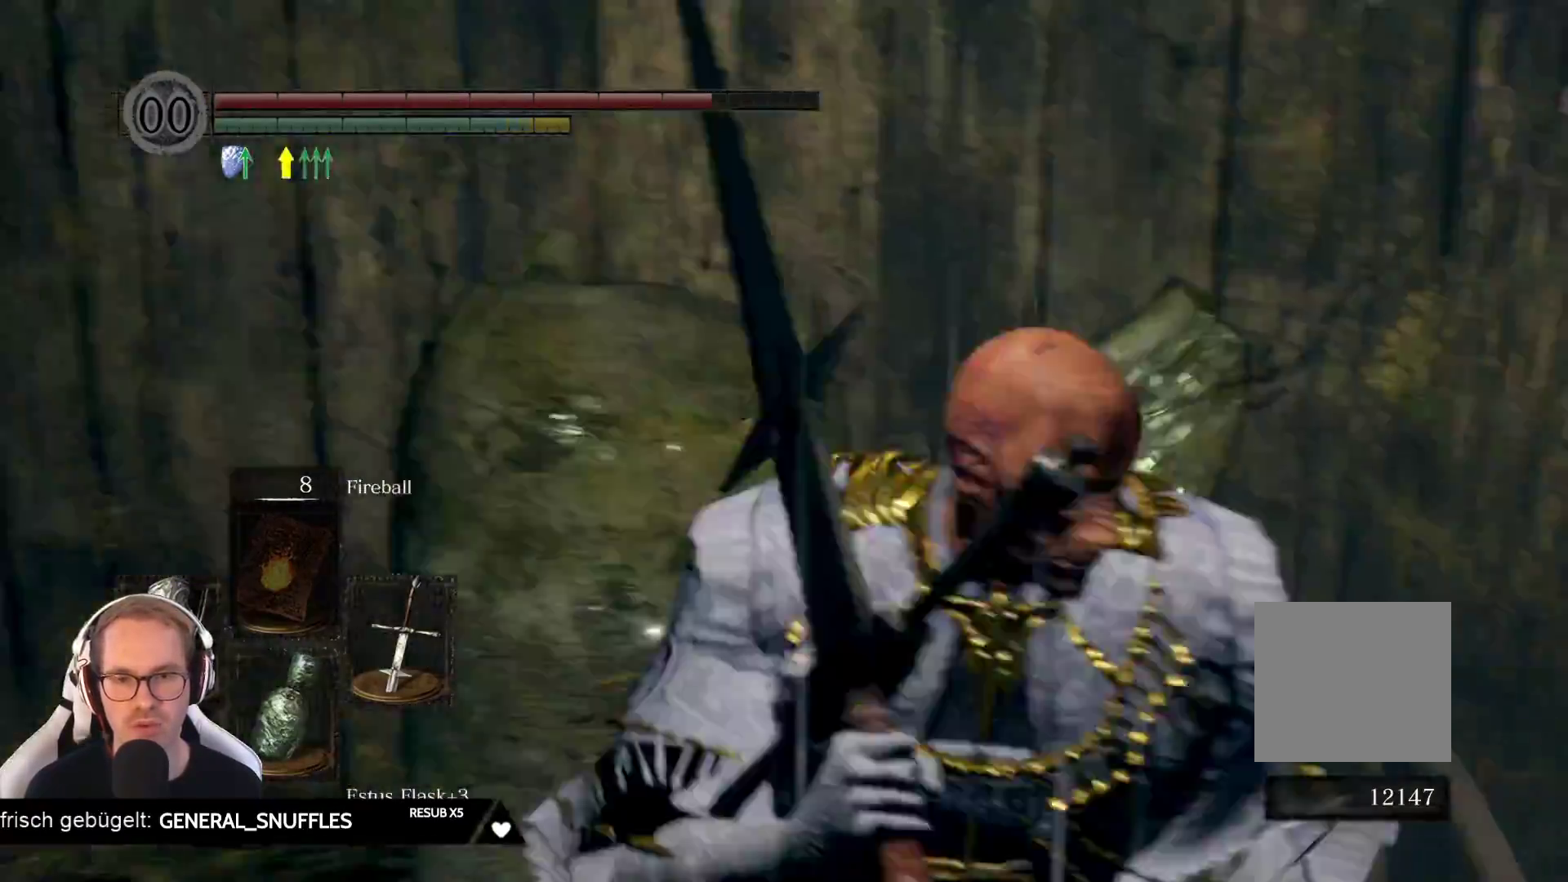
{"buttons": [], "left_stick": "up-right", "right_stick": "center", "events": [[50, "left_stick", "right"], [217, "right_stick", "center"], [283, "left_stick", "up-right"]]}
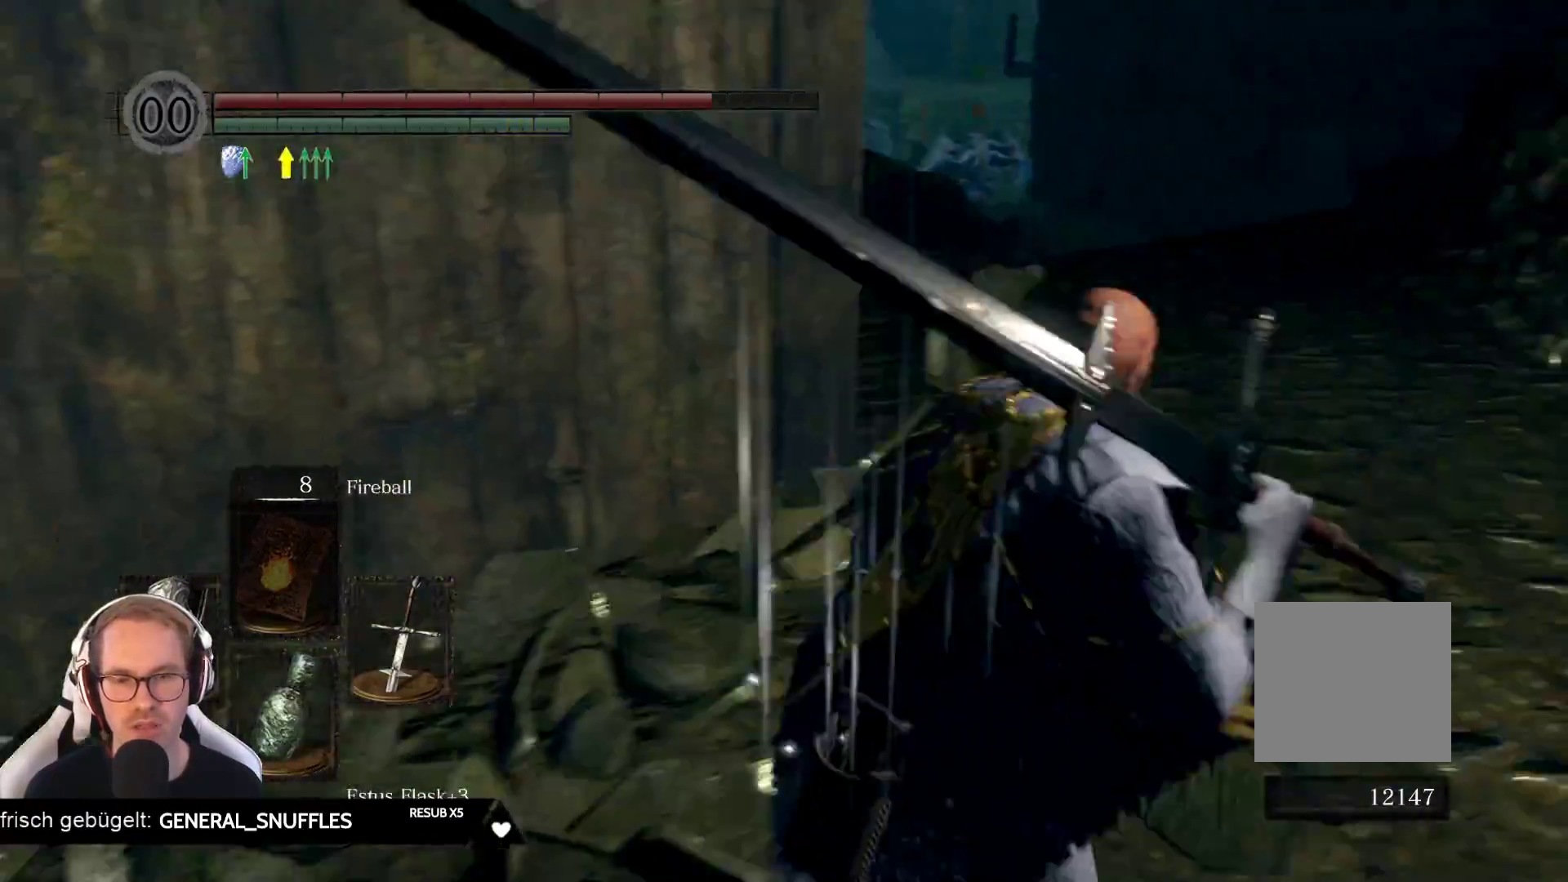
{"buttons": [], "left_stick": "up-right", "right_stick": "left", "events": [[317, "right_stick", "left"]]}
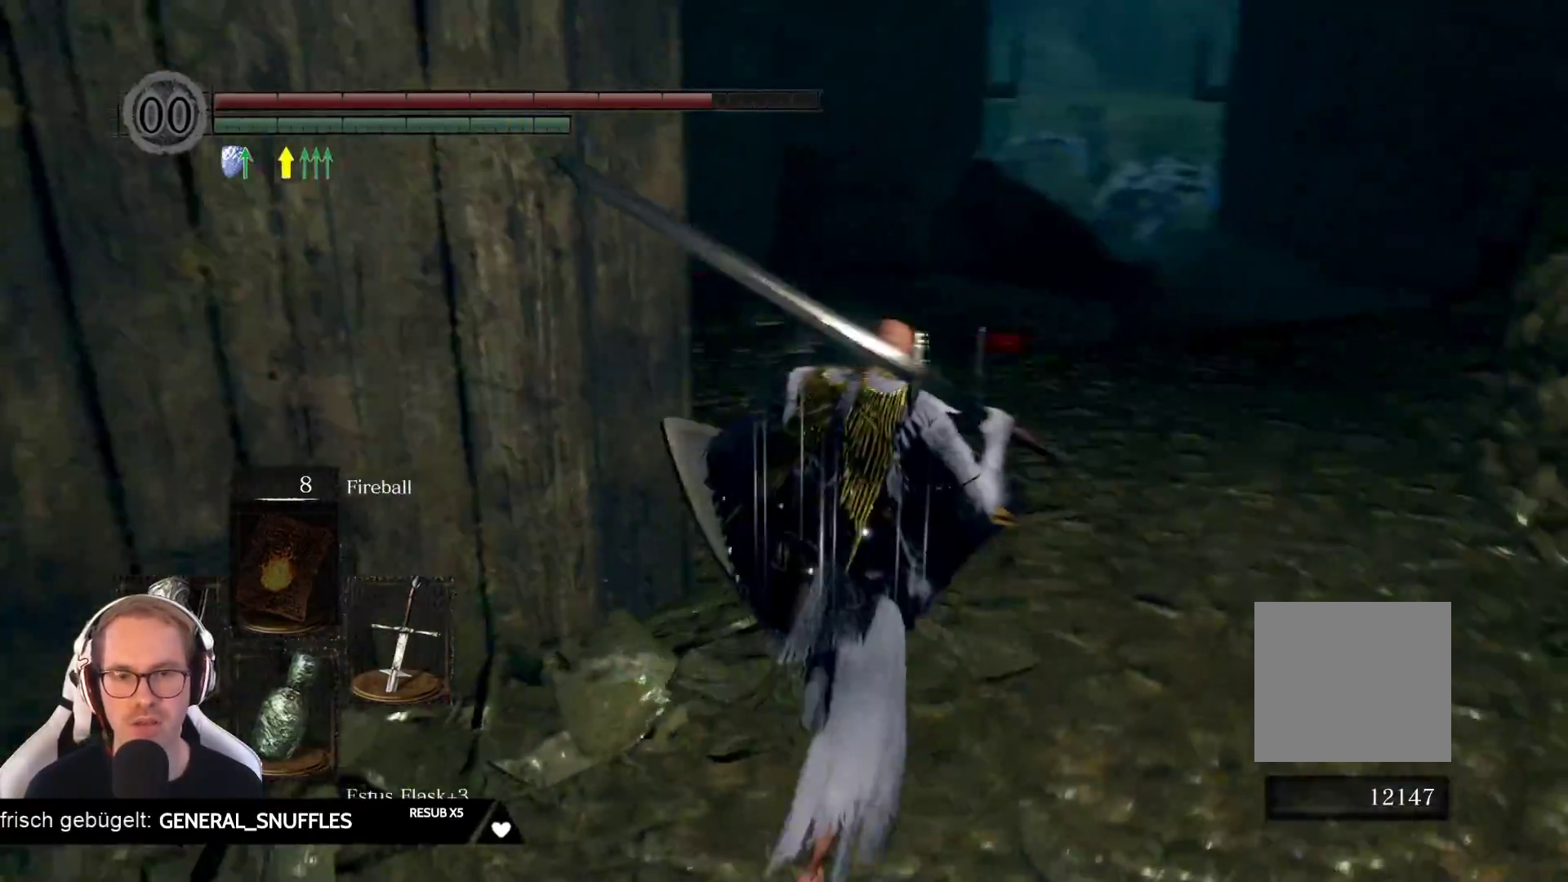
{"buttons": [], "left_stick": "up-right", "right_stick": "left", "events": [[33, "right_stick", "center"], [217, "right_stick", "left"]]}
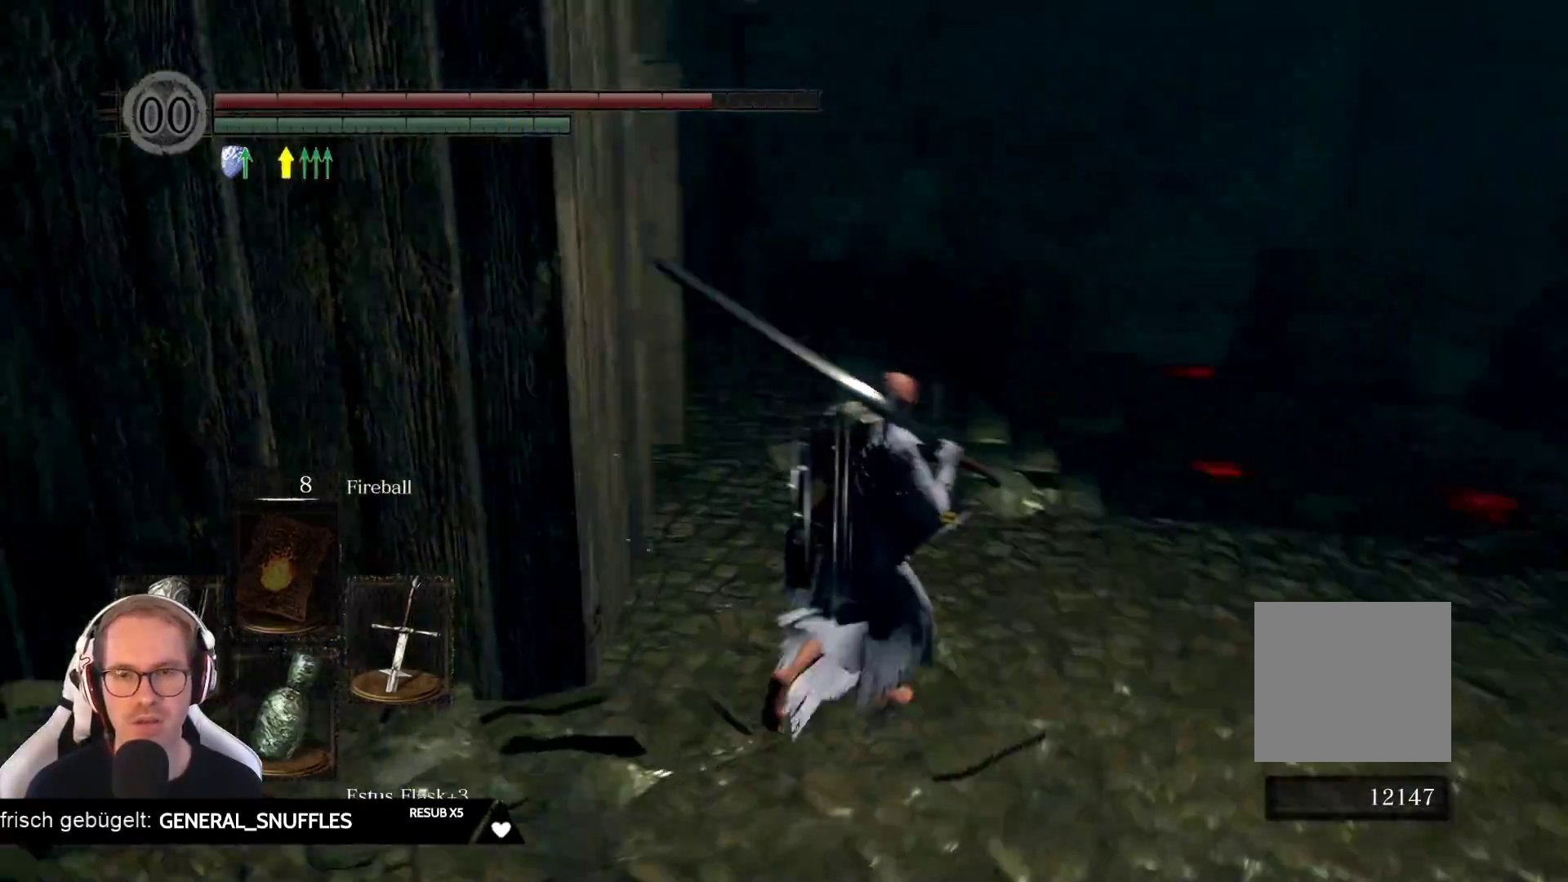
{"buttons": [], "left_stick": "up-right", "right_stick": "left", "events": []}
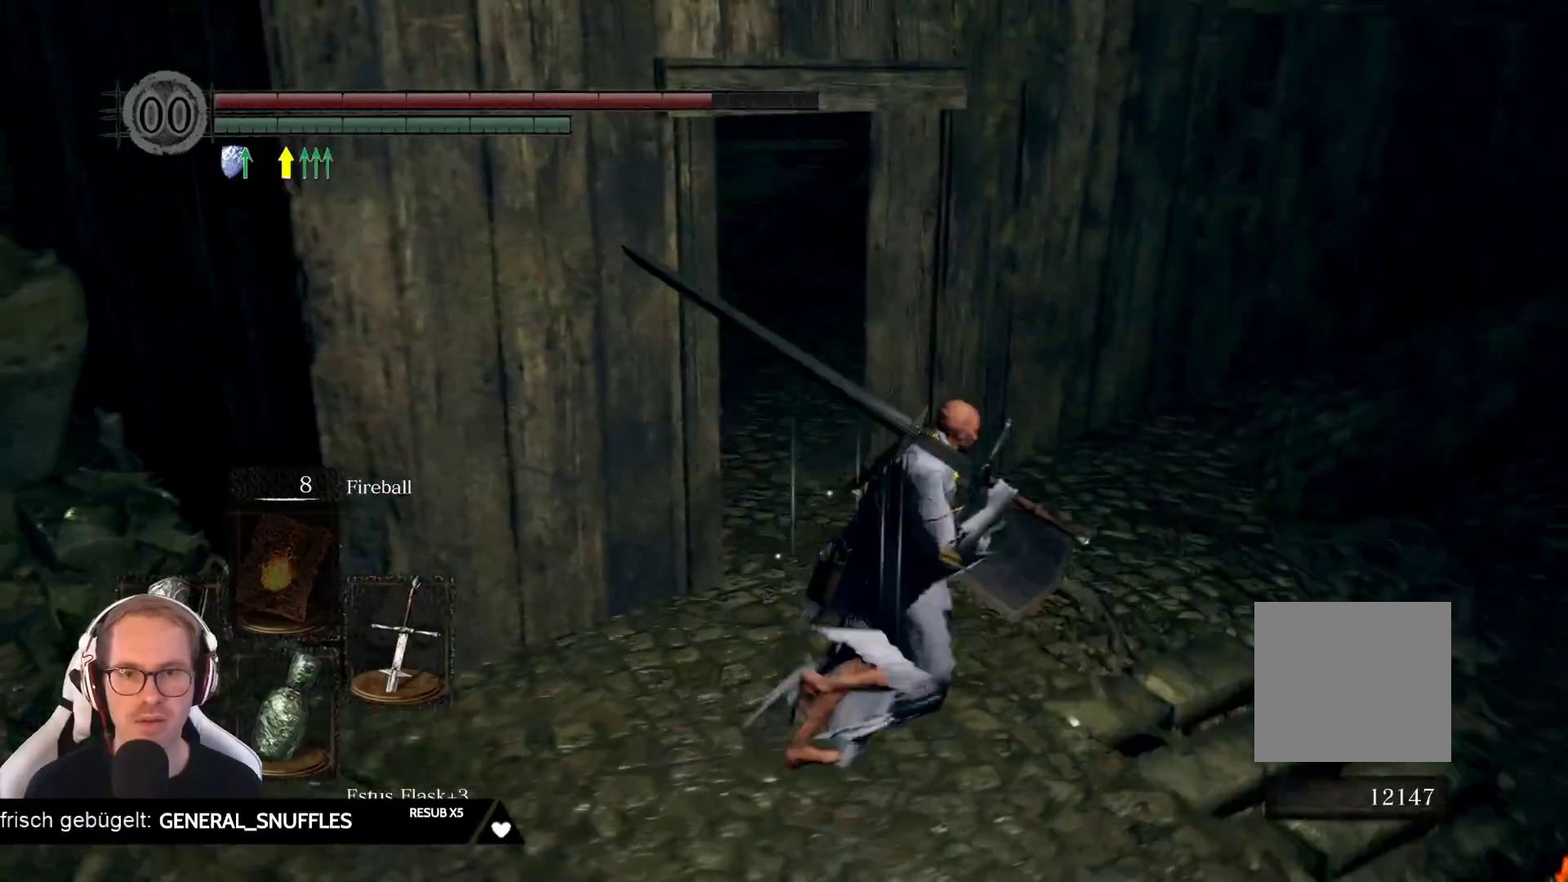
{"buttons": [], "left_stick": "up", "right_stick": "center", "events": [[217, "left_stick", "up"], [217, "right_stick", "center"]]}
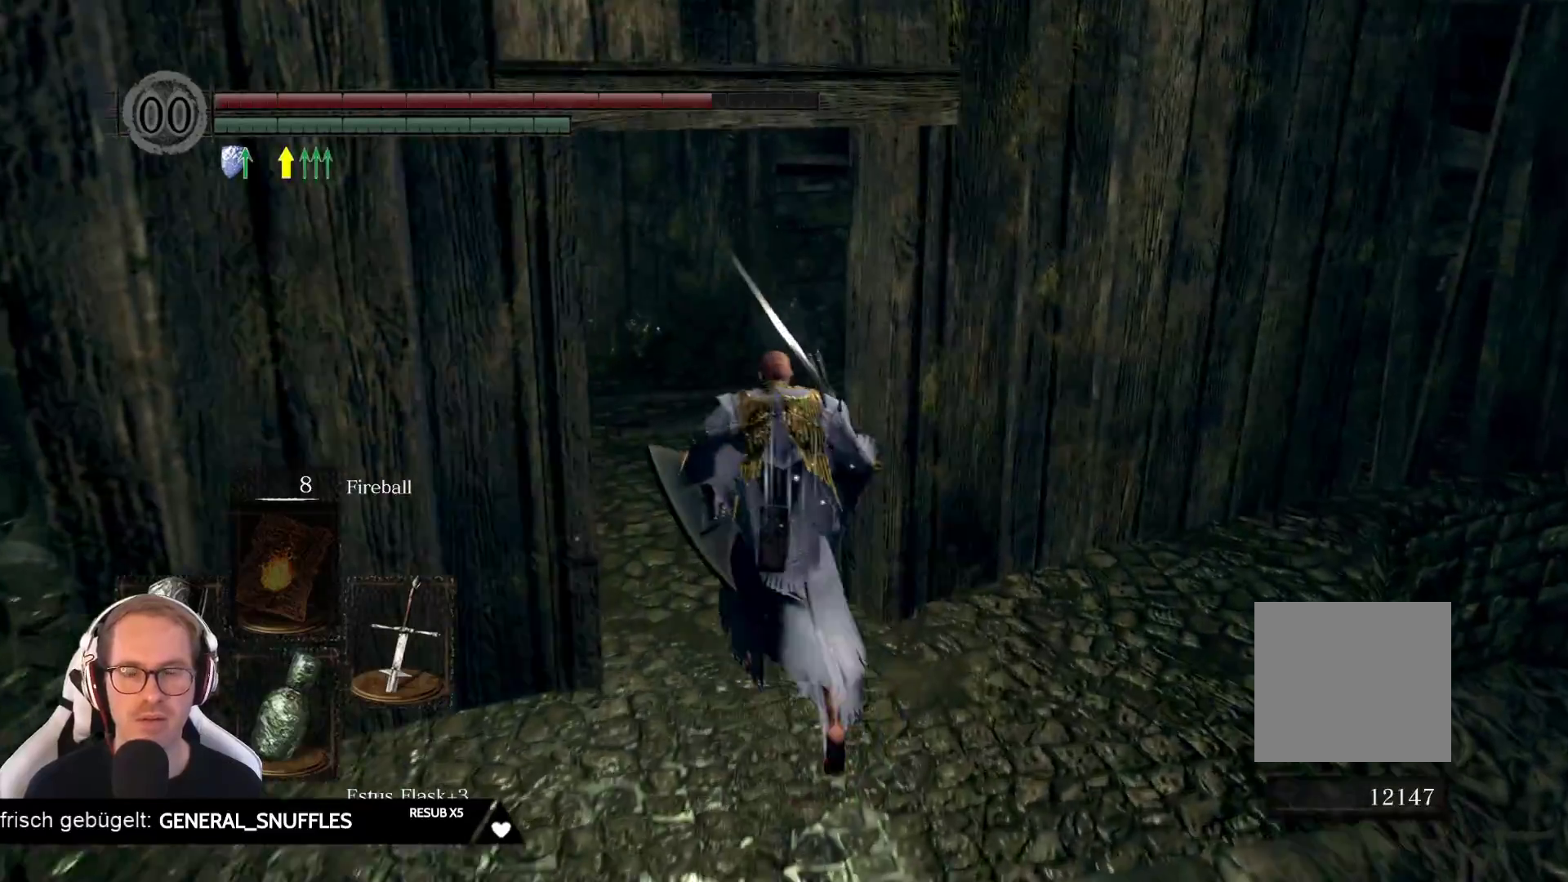
{"buttons": [], "left_stick": "up", "right_stick": "center", "events": [[67, "right_stick", "left"], [283, "right_stick", "center"]]}
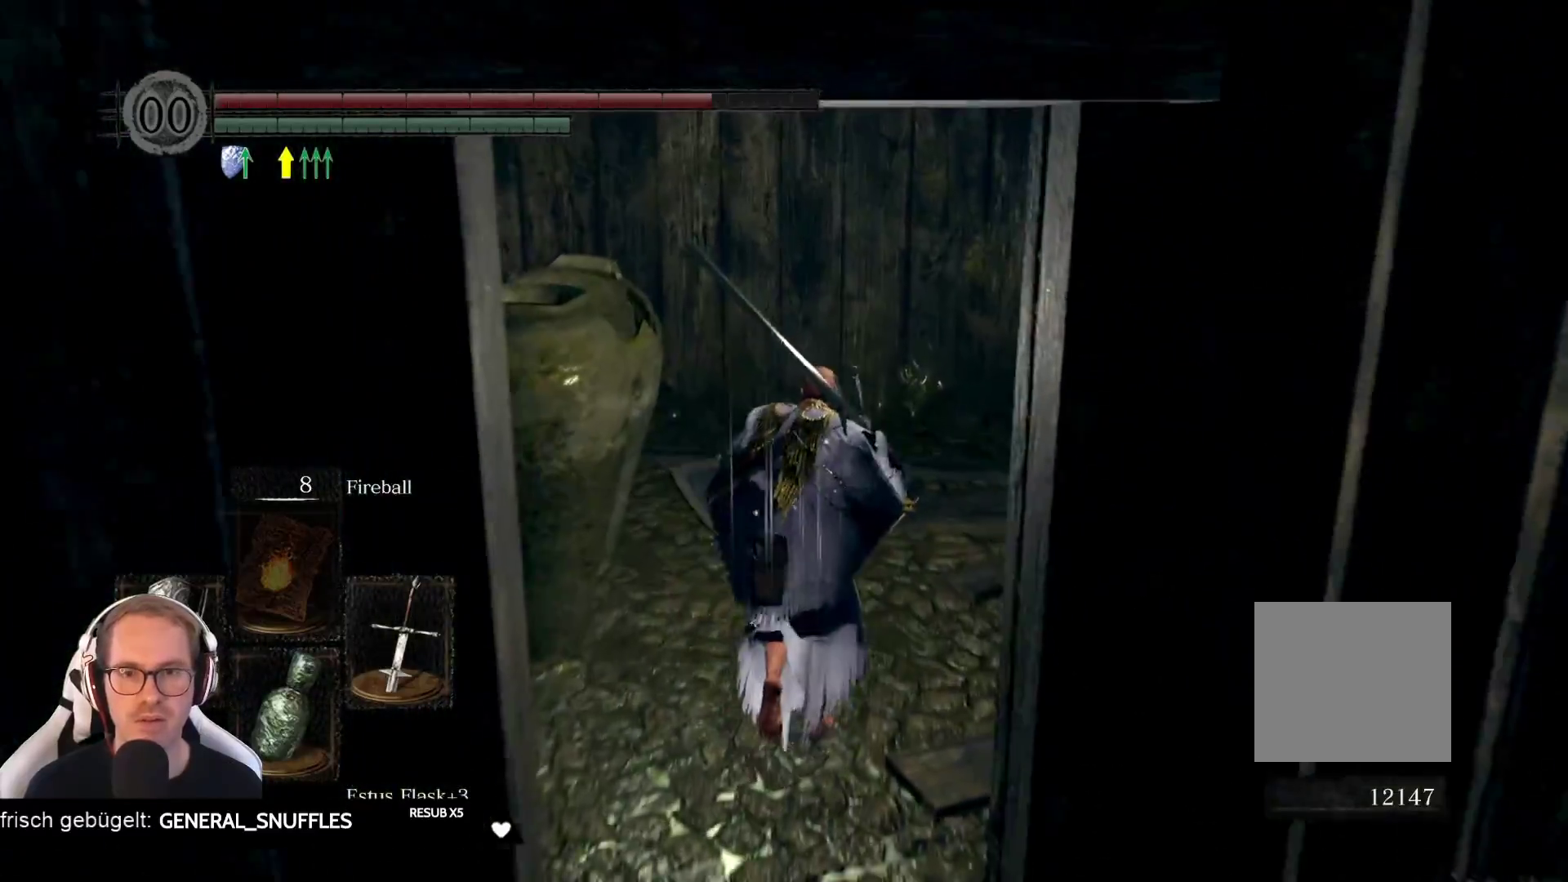
{"buttons": [], "left_stick": "up", "right_stick": "right", "events": [[150, "right_stick", "right"], [200, "left_stick", "up-right"], [383, "left_stick", "up"]]}
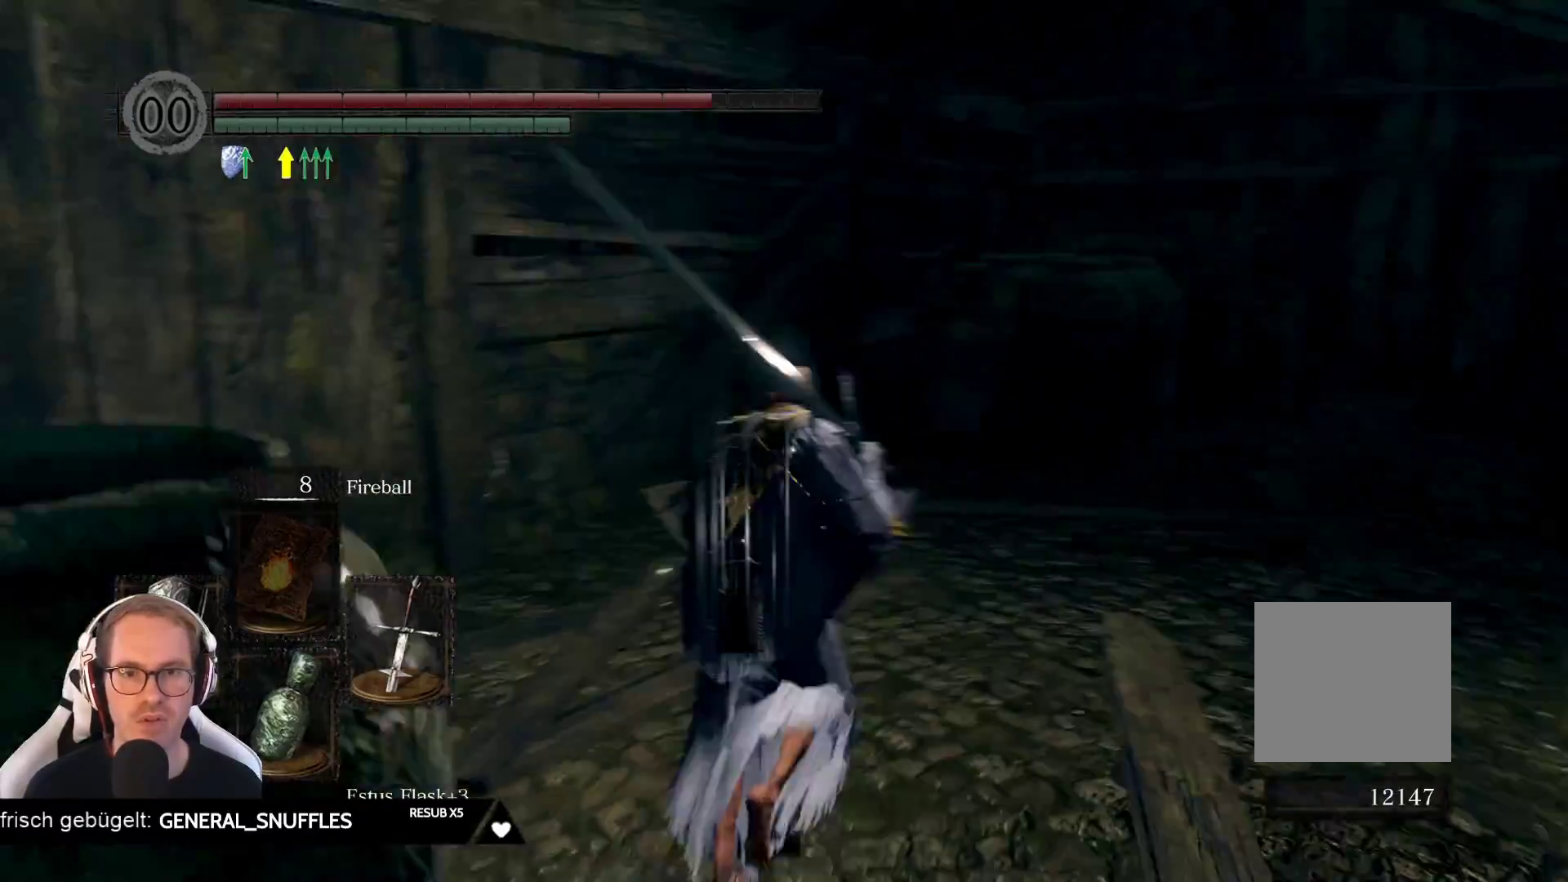
{"buttons": [], "left_stick": "up", "right_stick": "center", "events": [[133, "right_stick", "center"]]}
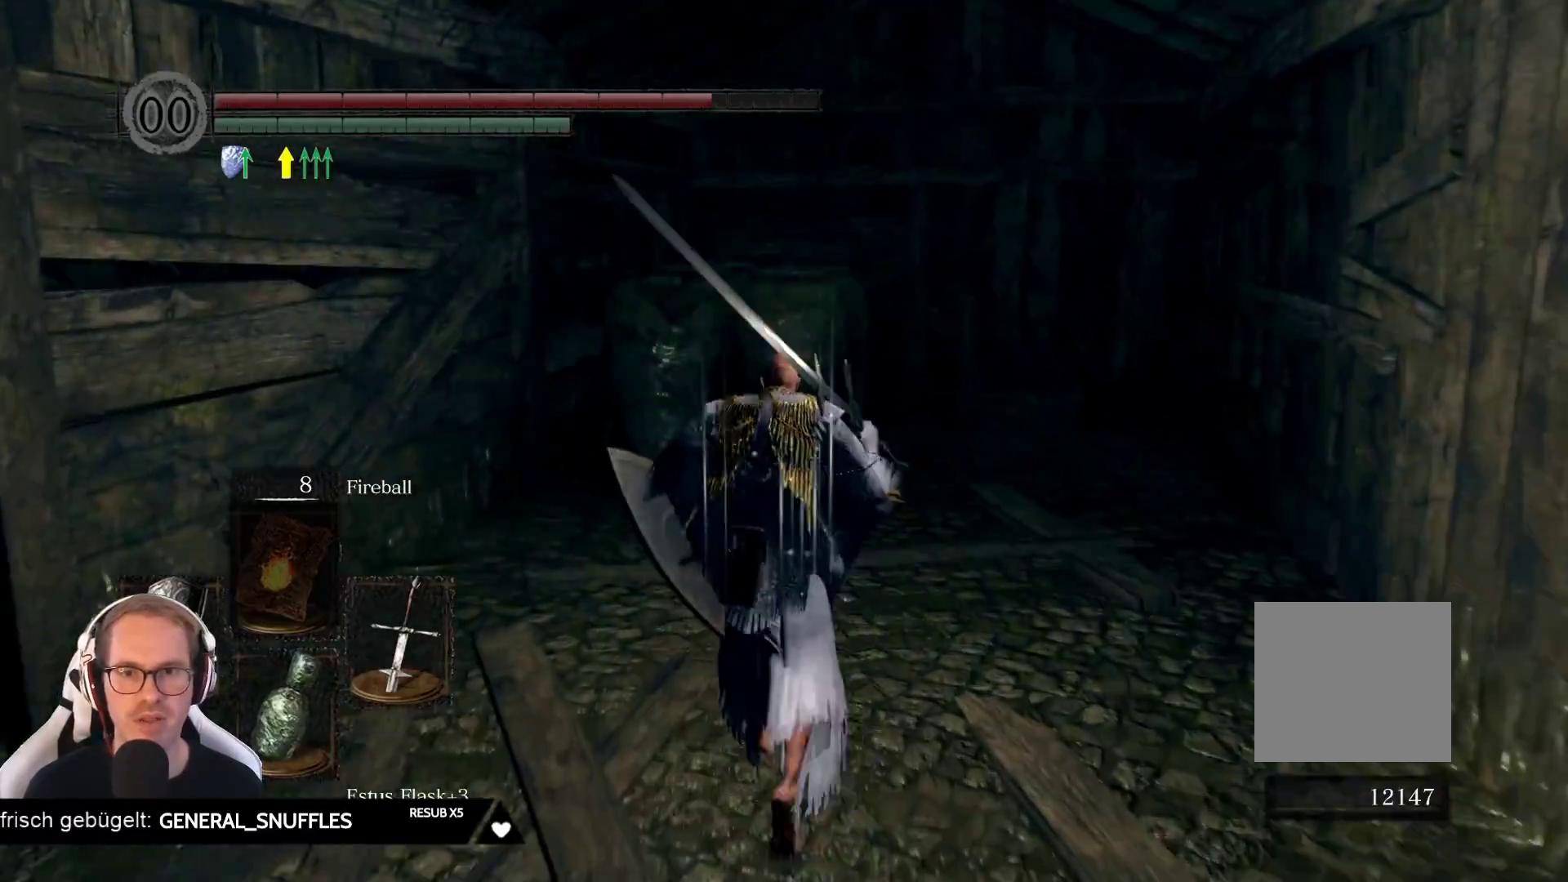
{"buttons": ["B"], "left_stick": "up", "right_stick": "center", "events": [[483, "B", "down"]]}
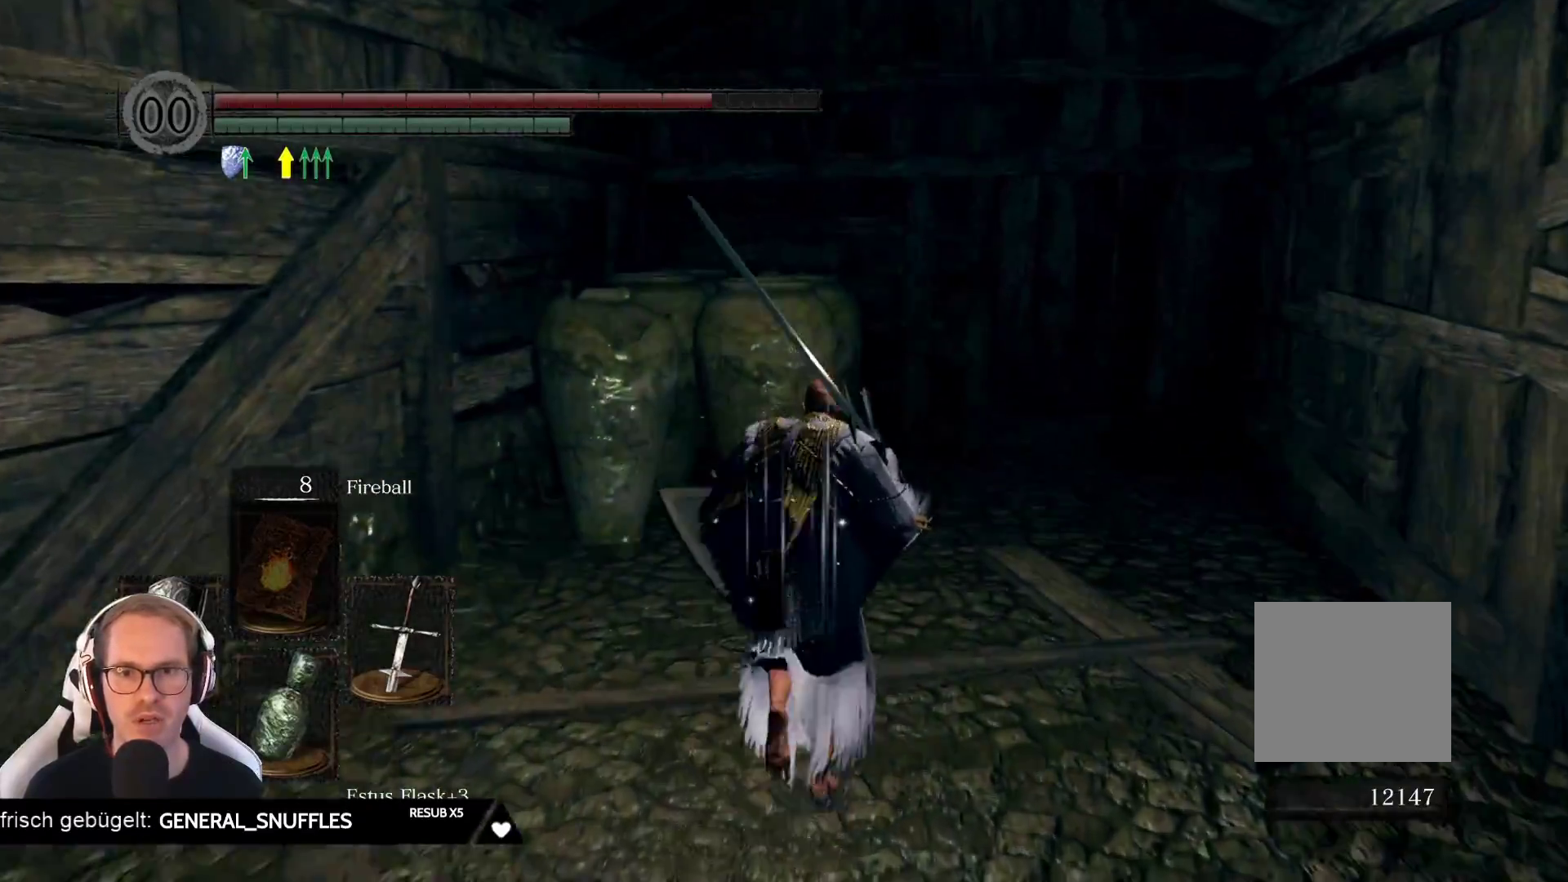
{"buttons": [], "left_stick": "up", "right_stick": "center", "events": [[117, "B", "up"]]}
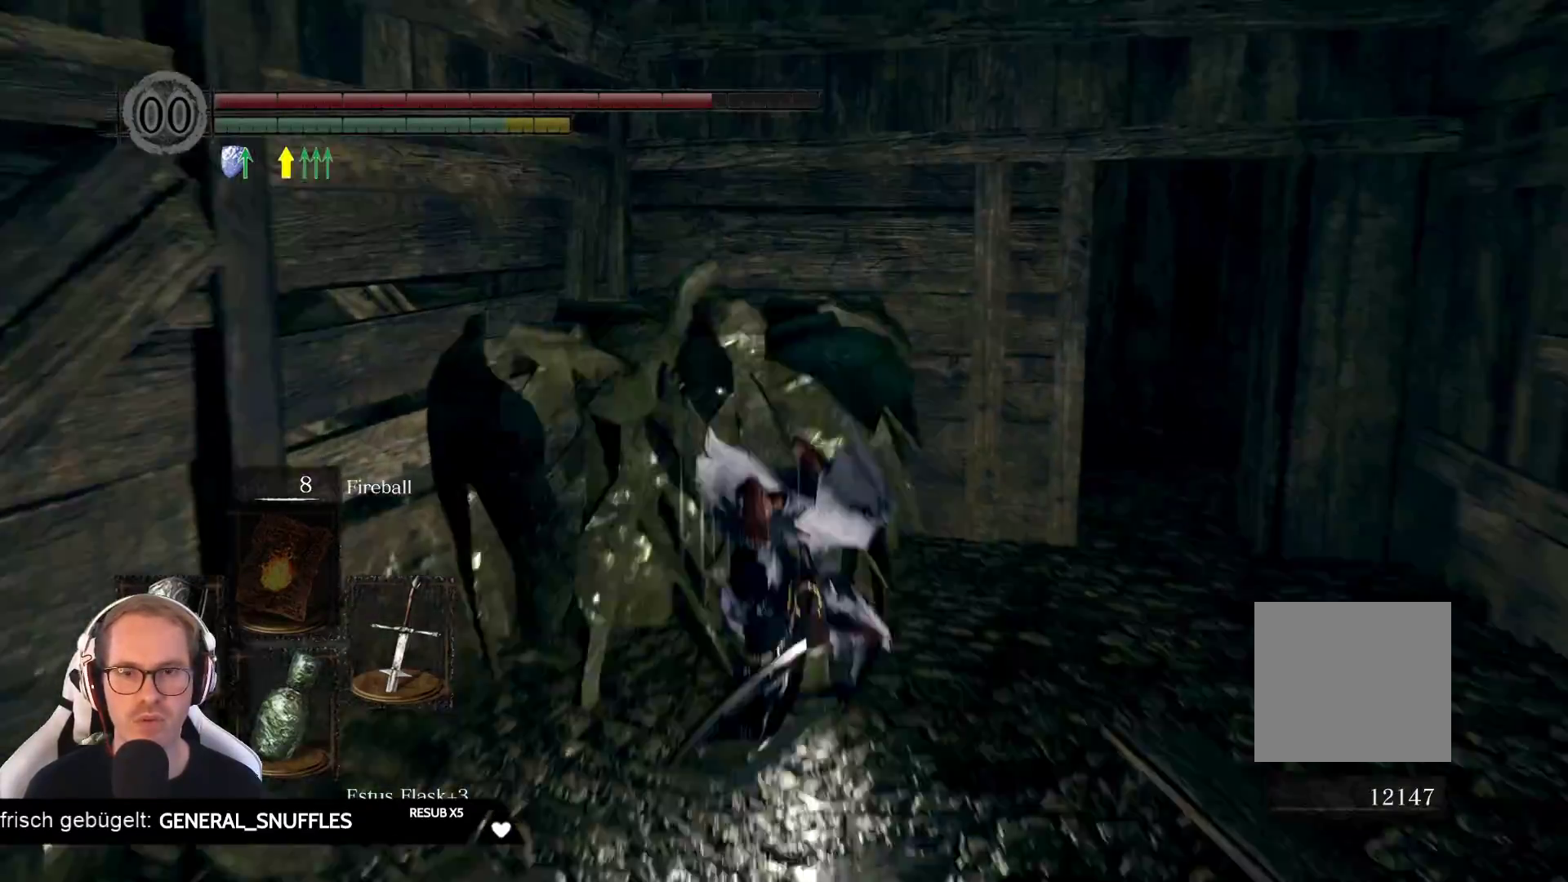
{"buttons": [], "left_stick": "right", "right_stick": "center", "events": [[333, "left_stick", "up-right"], [467, "left_stick", "right"]]}
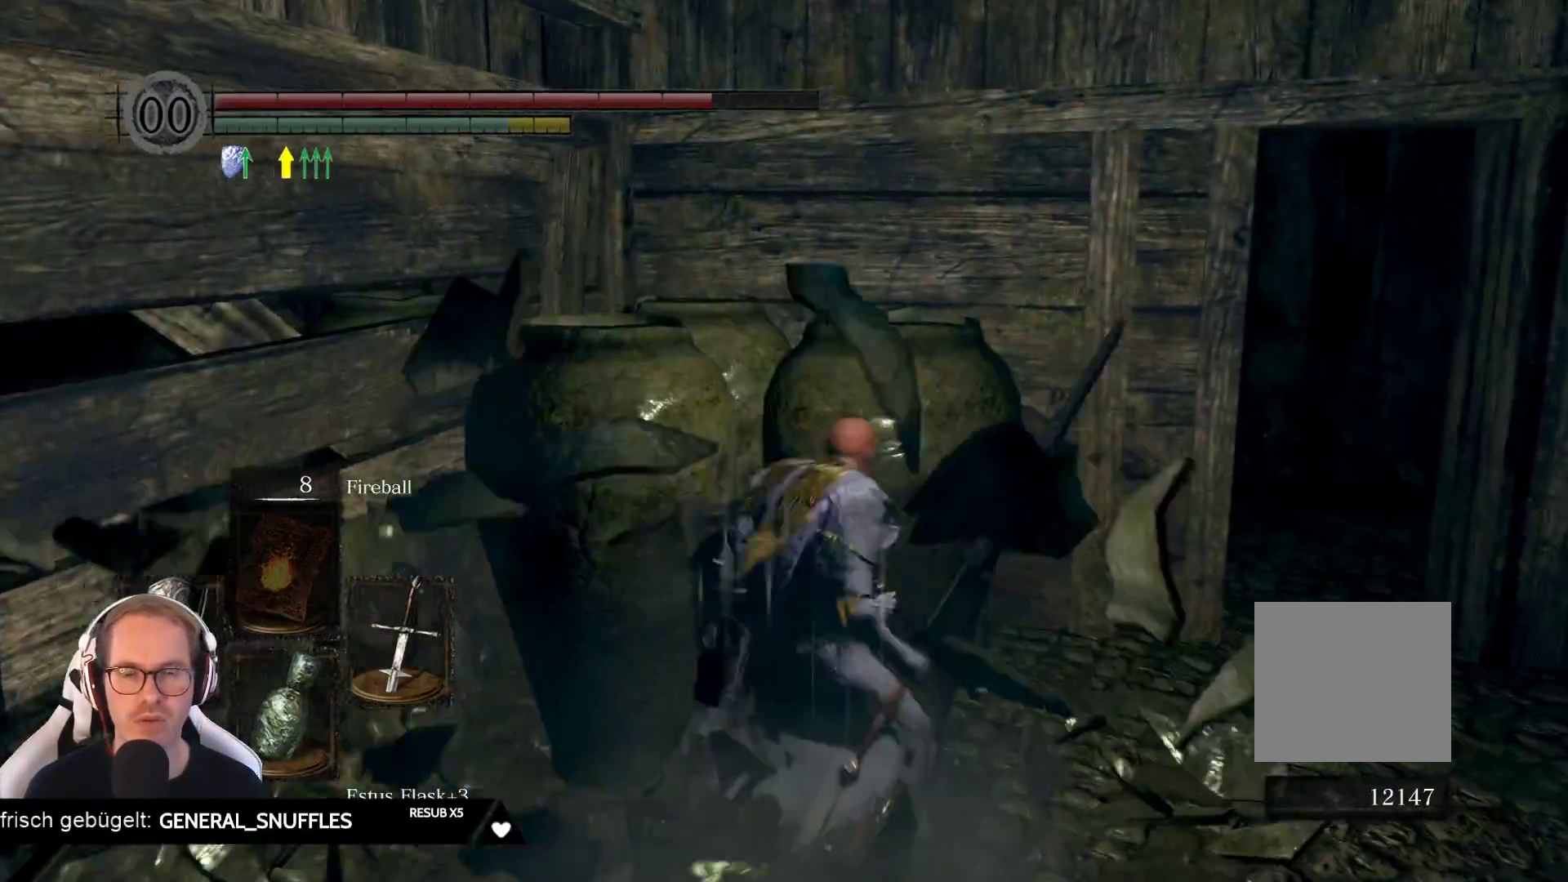
{"buttons": [], "left_stick": "right", "right_stick": "right", "events": [[83, "left_stick", "down-right"], [117, "right_stick", "right"], [500, "left_stick", "right"]]}
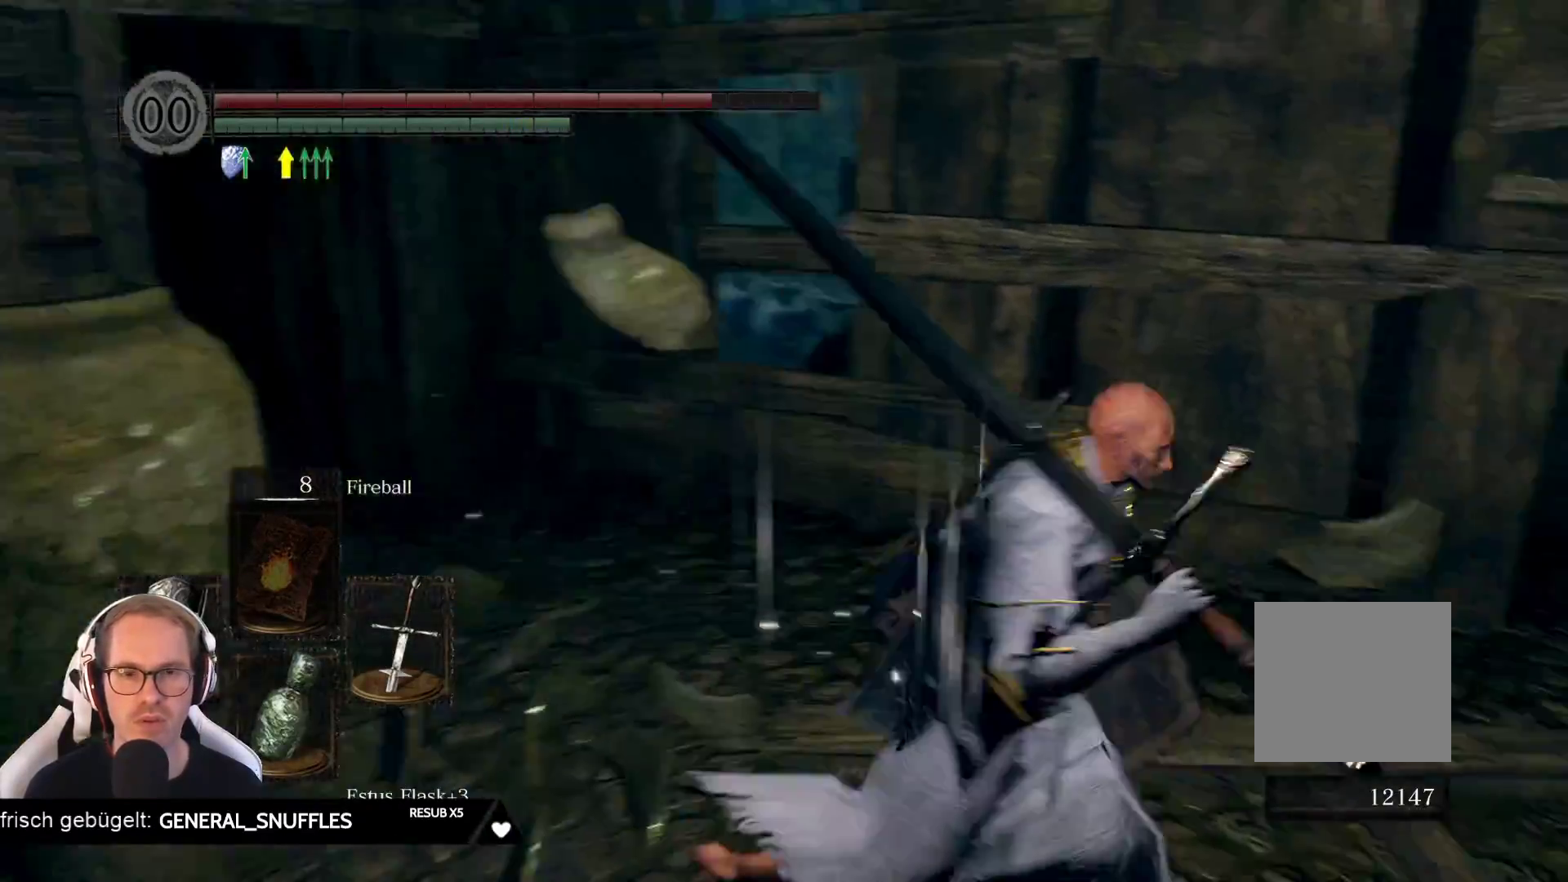
{"buttons": [], "left_stick": "right", "right_stick": "left", "events": [[133, "right_stick", "center"], [150, "left_stick", "up-right"], [483, "left_stick", "right"], [500, "right_stick", "left"]]}
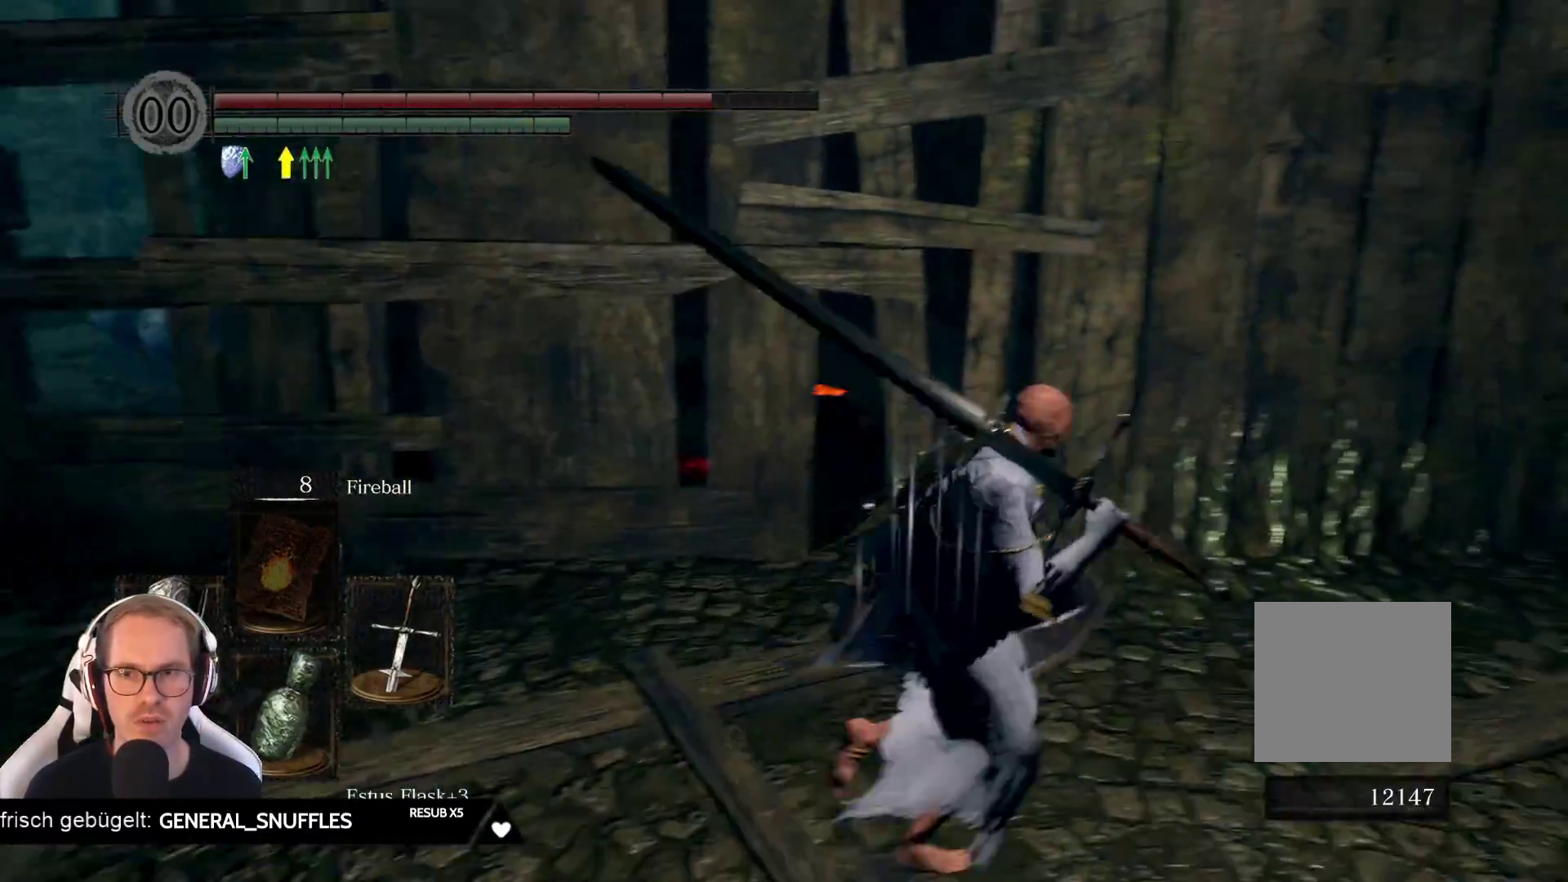
{"buttons": [], "left_stick": "up-right", "right_stick": "right", "events": [[233, "right_stick", "center"], [350, "right_stick", "right"], [500, "left_stick", "up-right"]]}
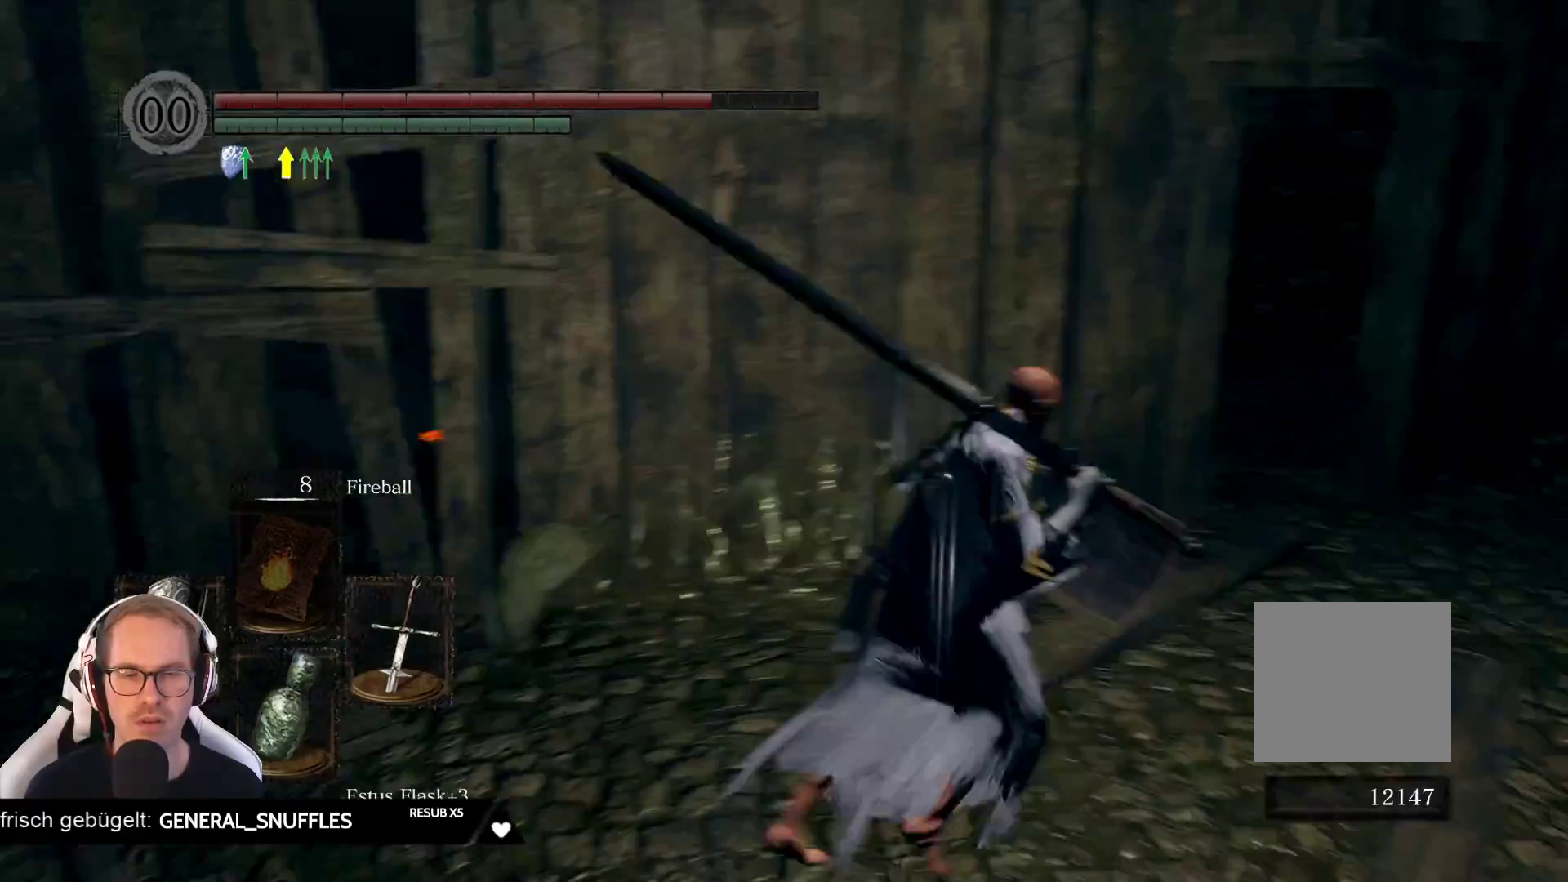
{"buttons": [], "left_stick": "up", "right_stick": "center", "events": [[167, "right_stick", "center"], [183, "left_stick", "up"]]}
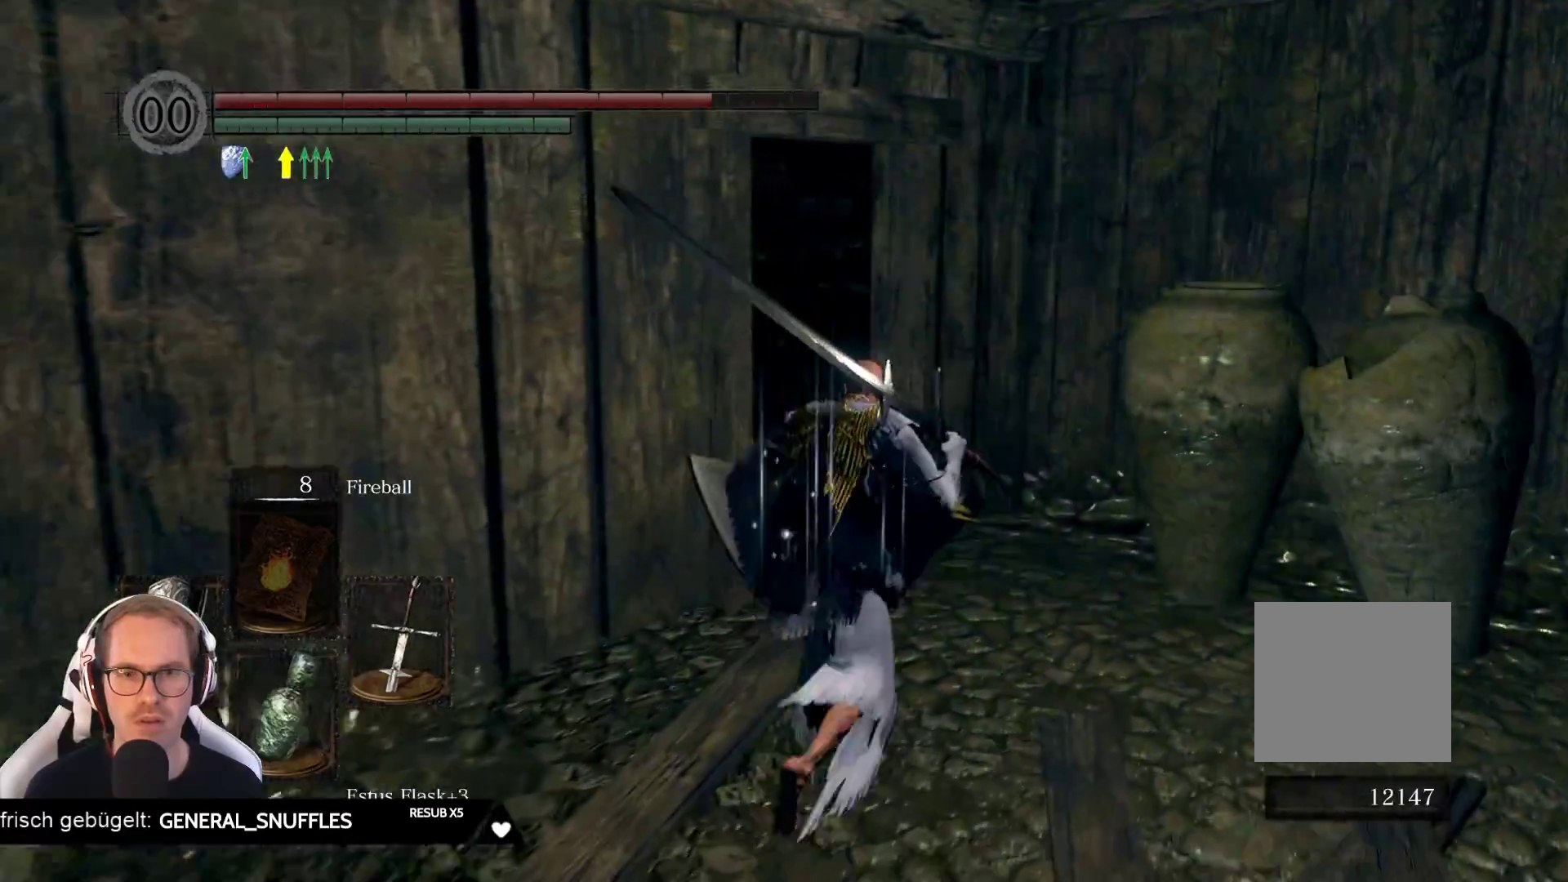
{"buttons": [], "left_stick": "up", "right_stick": "left", "events": [[183, "right_stick", "left"]]}
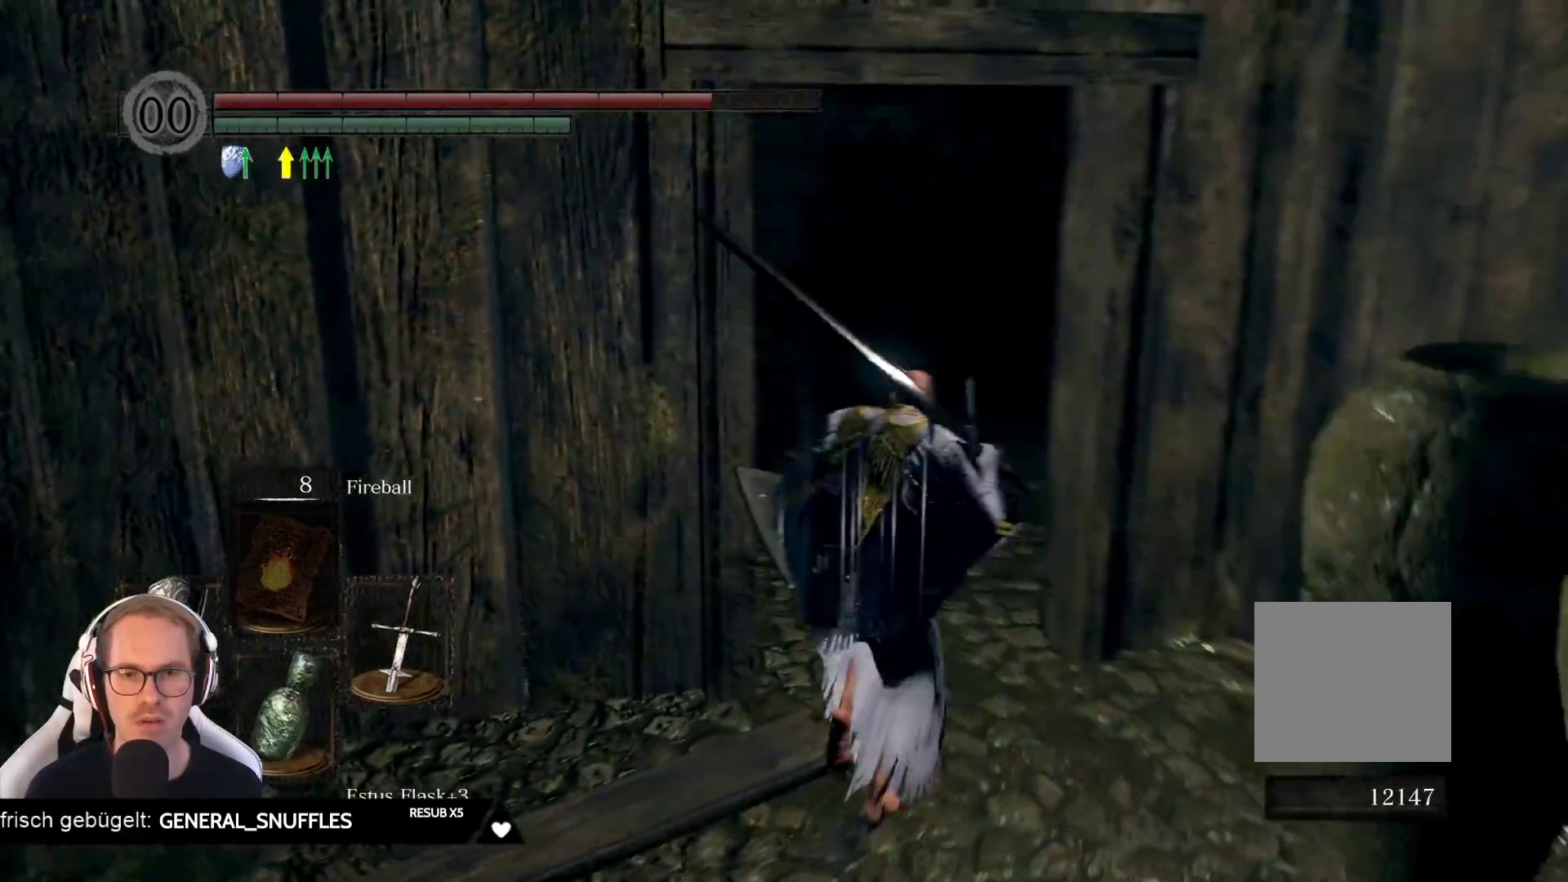
{"buttons": [], "left_stick": "up", "right_stick": "left", "events": []}
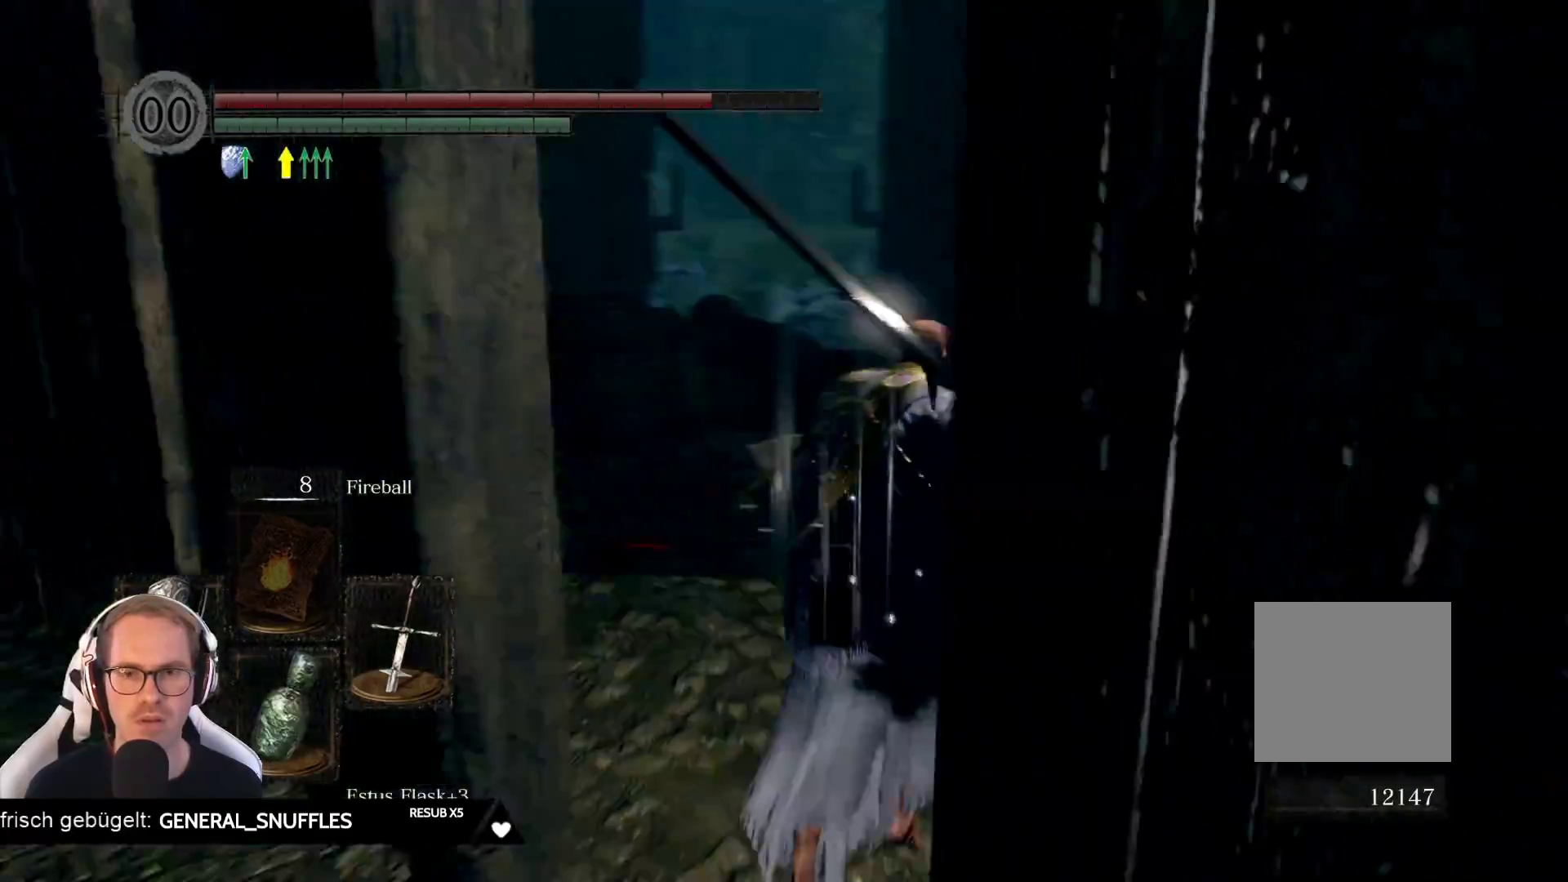
{"buttons": [], "left_stick": "up", "right_stick": "left", "events": [[217, "right_stick", "center"], [400, "right_stick", "left"]]}
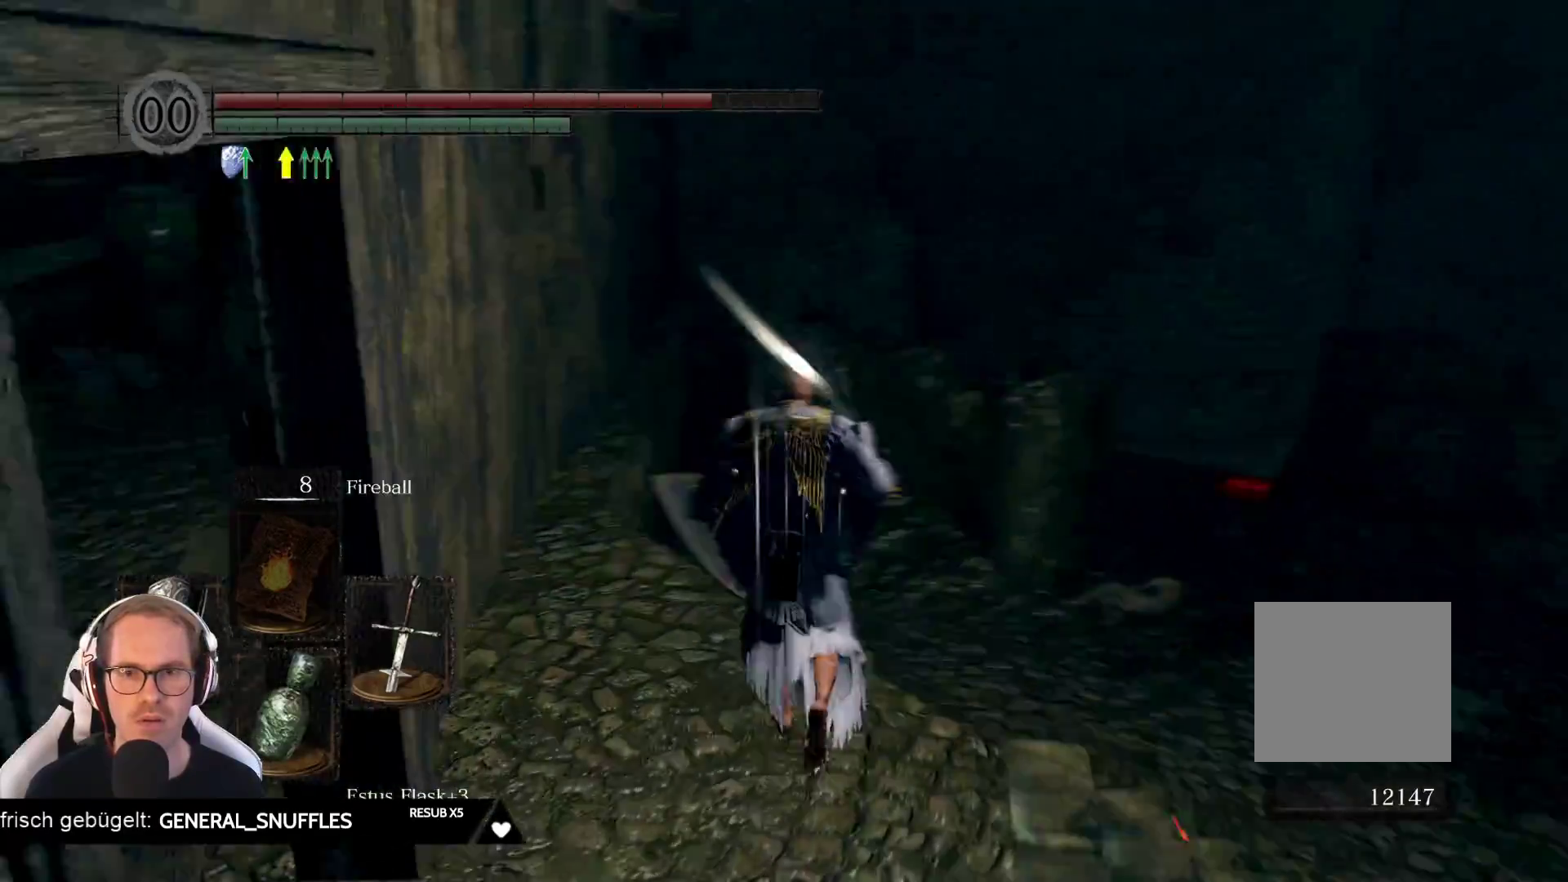
{"buttons": [], "left_stick": "up", "right_stick": "center", "events": [[167, "right_stick", "center"]]}
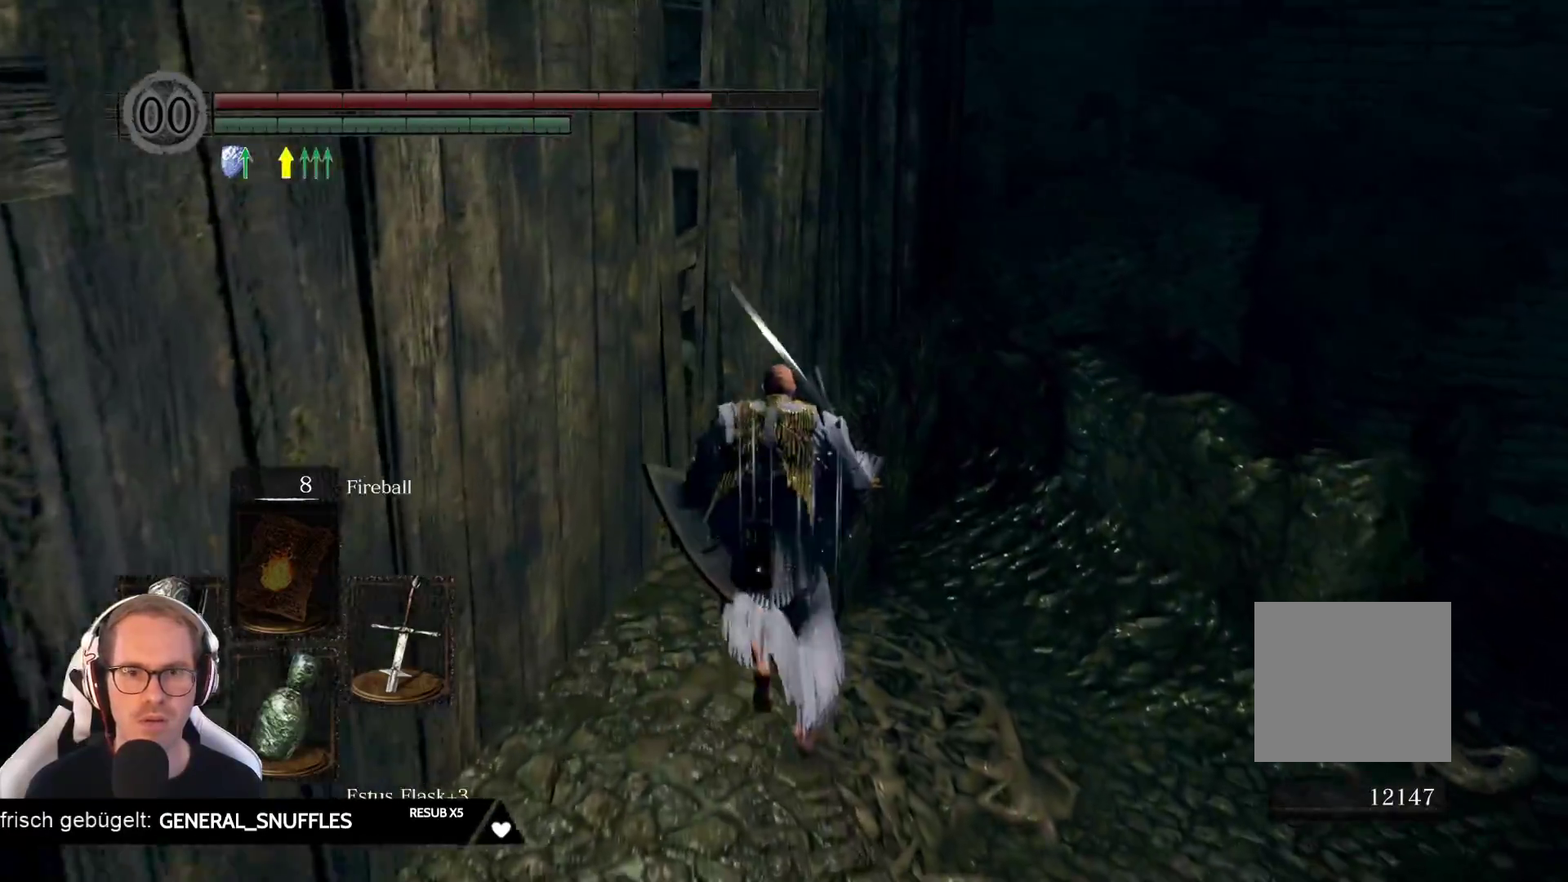
{"buttons": [], "left_stick": "up-left", "right_stick": "center", "events": [[483, "left_stick", "up-left"]]}
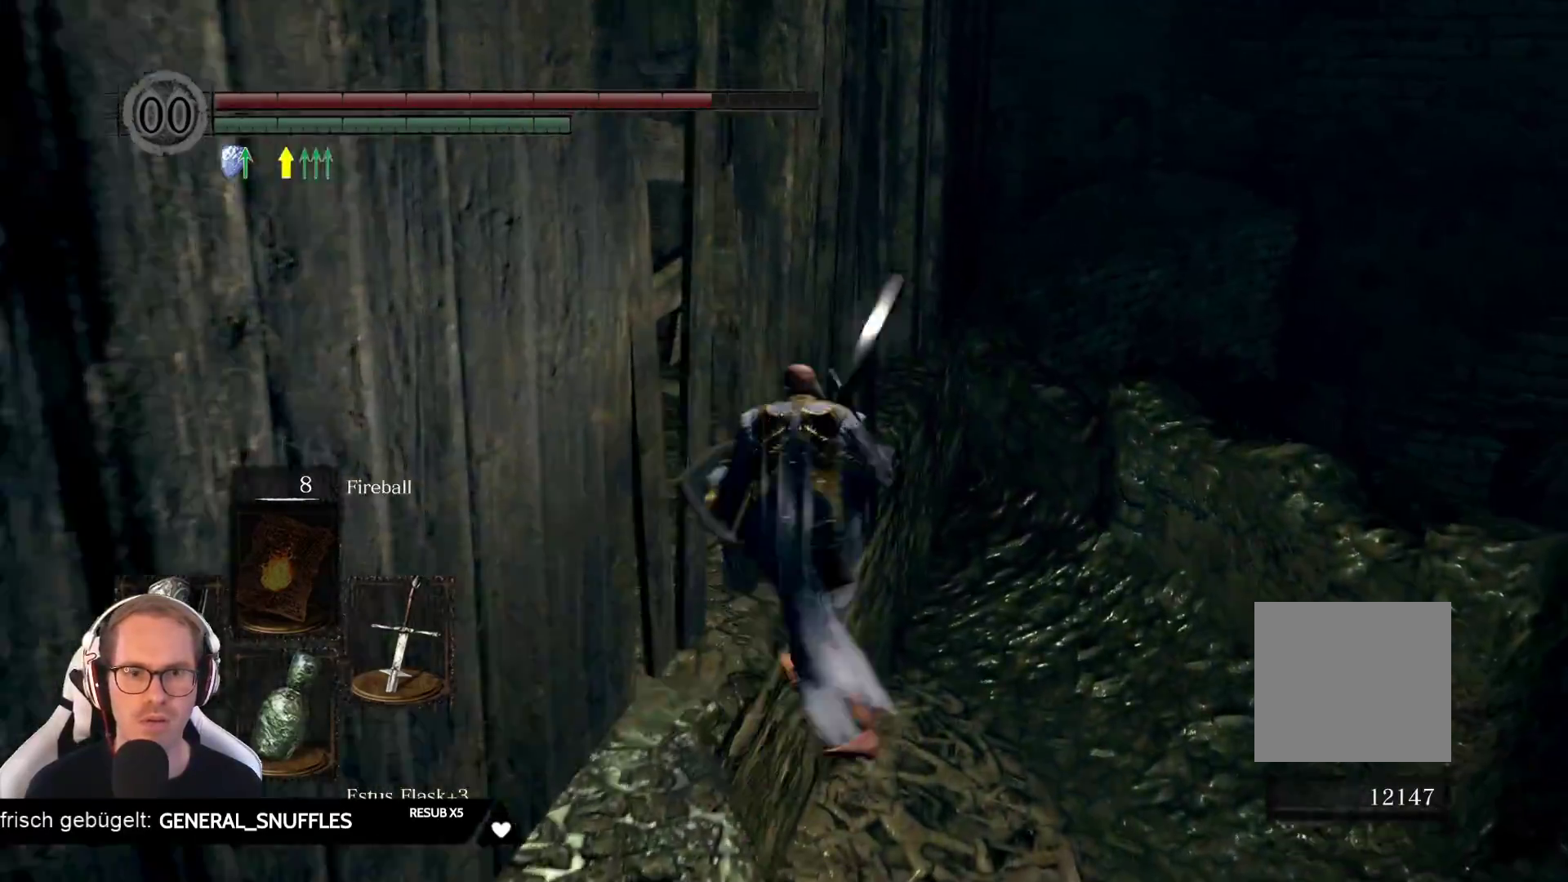
{"buttons": [], "left_stick": "left", "right_stick": "up-left", "events": [[83, "right_stick", "left"], [150, "left_stick", "left"], [333, "right_stick", "up-left"]]}
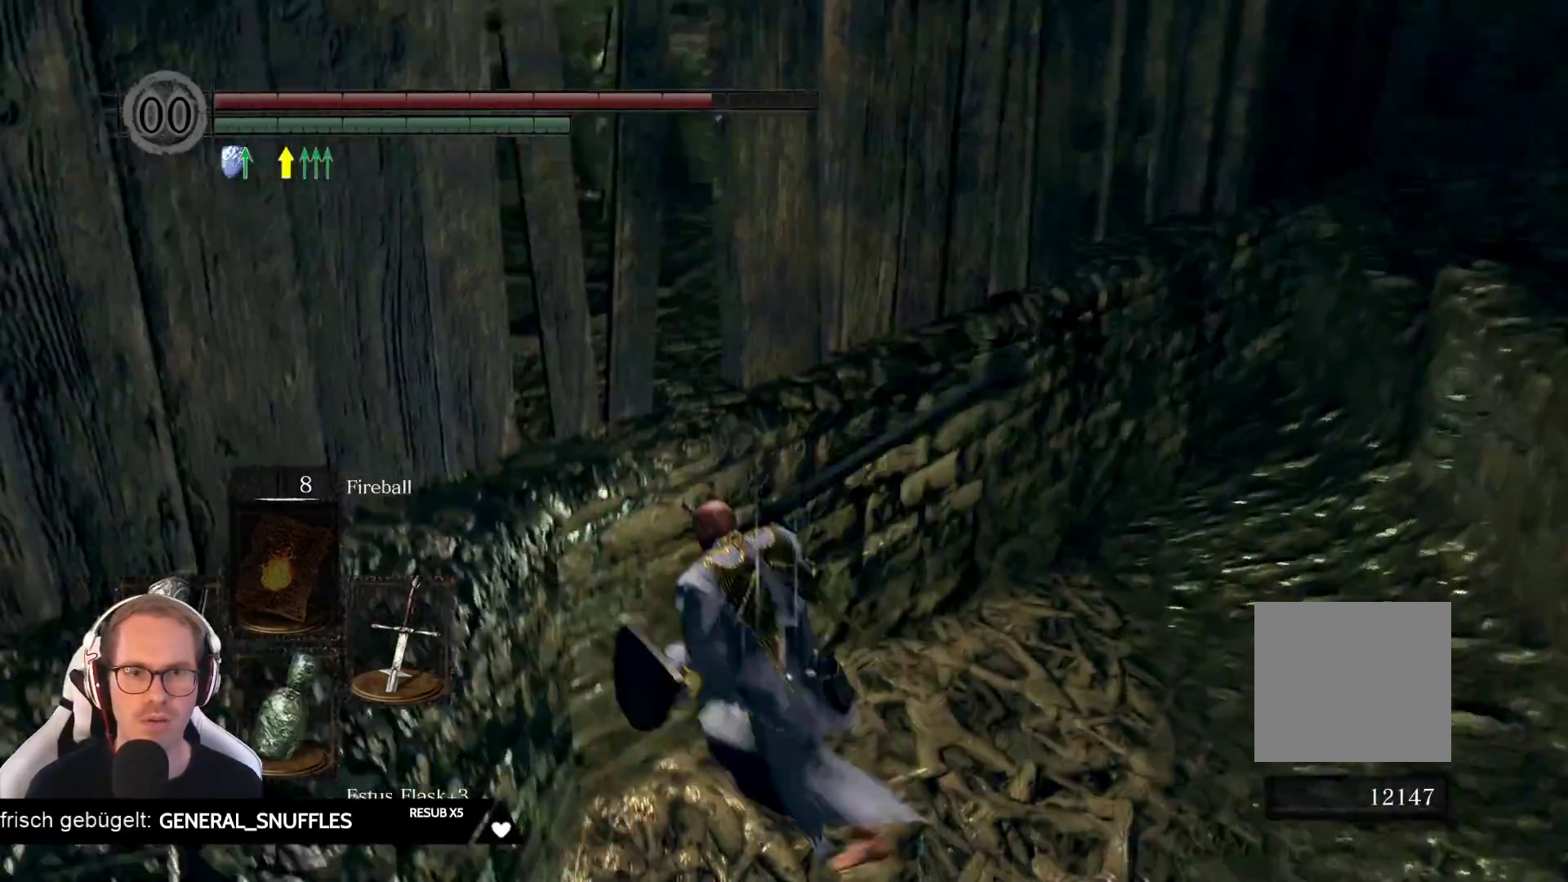
{"buttons": [], "left_stick": "left", "right_stick": "left", "events": [[17, "right_stick", "left"]]}
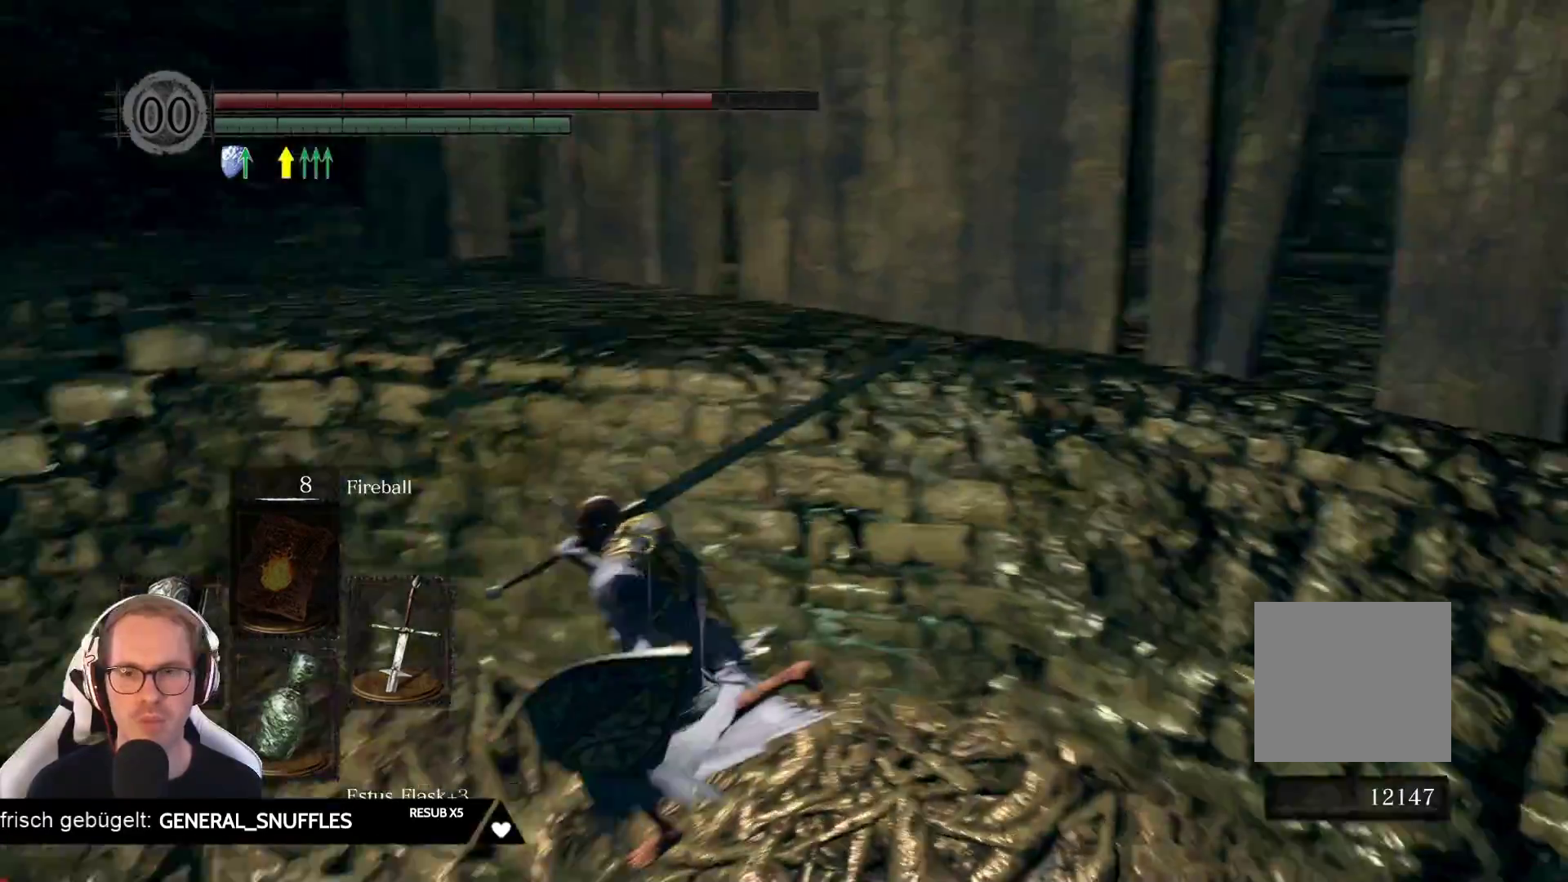
{"buttons": [], "left_stick": "up-left", "right_stick": "left", "events": [[133, "left_stick", "up-left"], [183, "right_stick", "center"], [450, "right_stick", "left"]]}
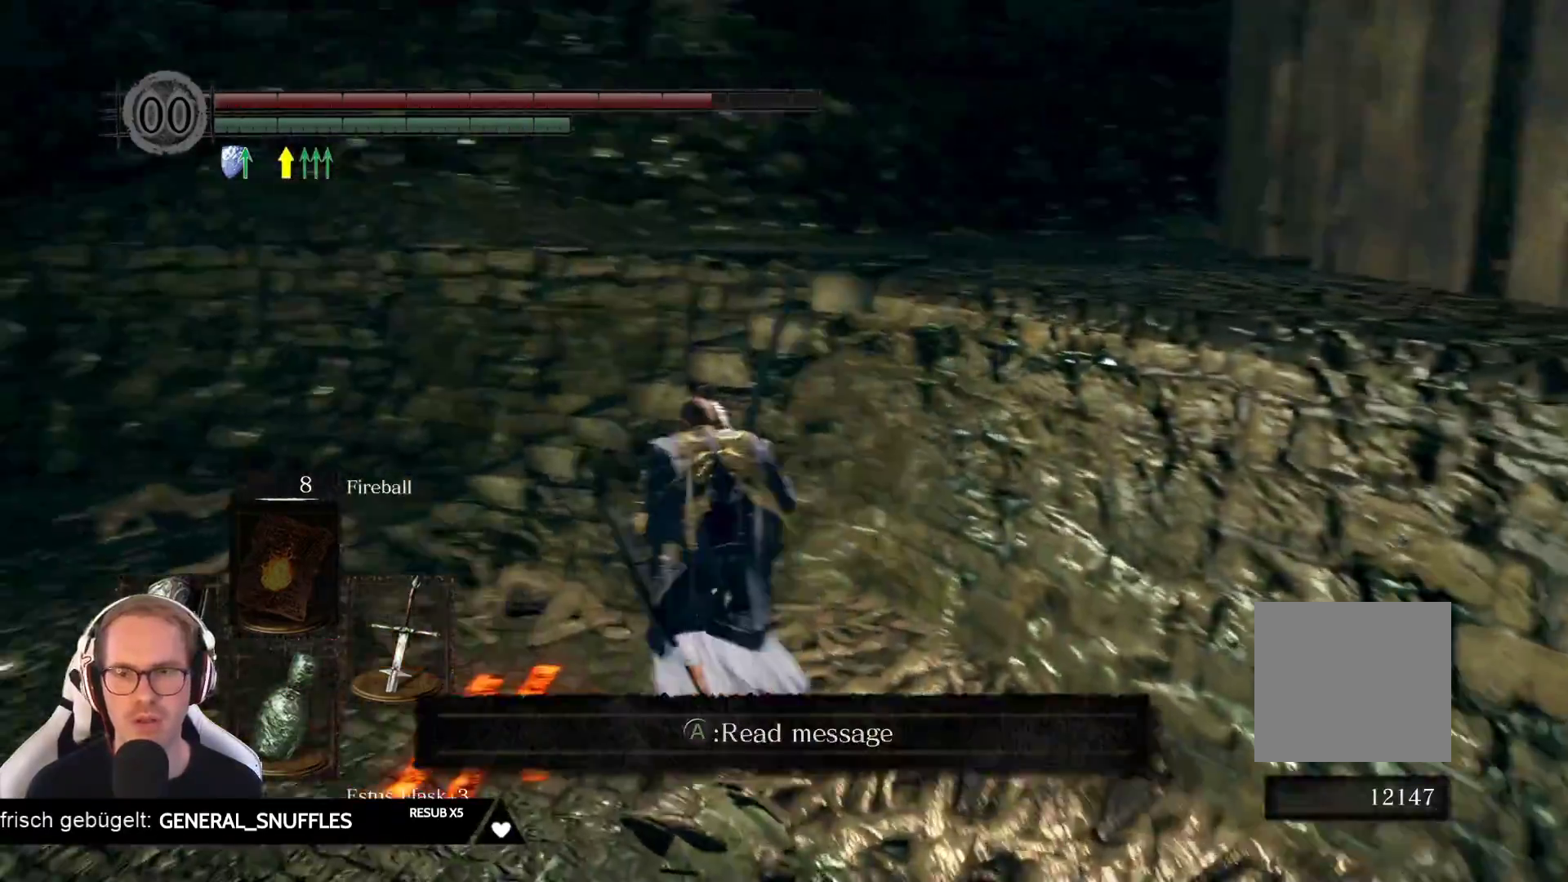
{"buttons": [], "left_stick": "up", "right_stick": "center", "events": [[283, "right_stick", "center"], [500, "left_stick", "up"]]}
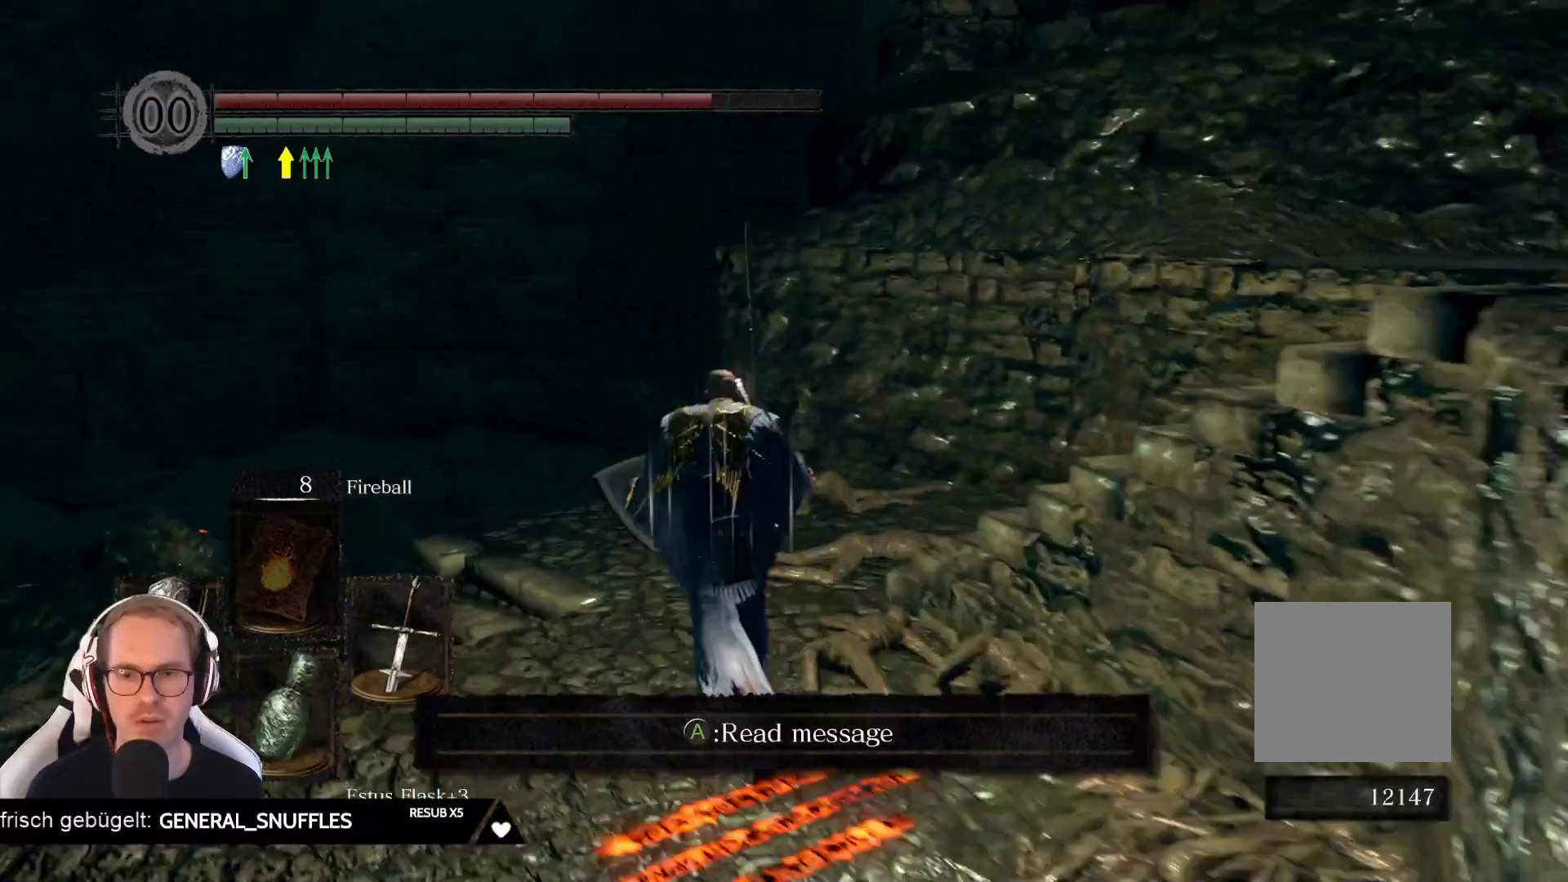
{"buttons": [], "left_stick": "up-right", "right_stick": "right", "events": [[383, "right_stick", "right"], [450, "left_stick", "up-right"]]}
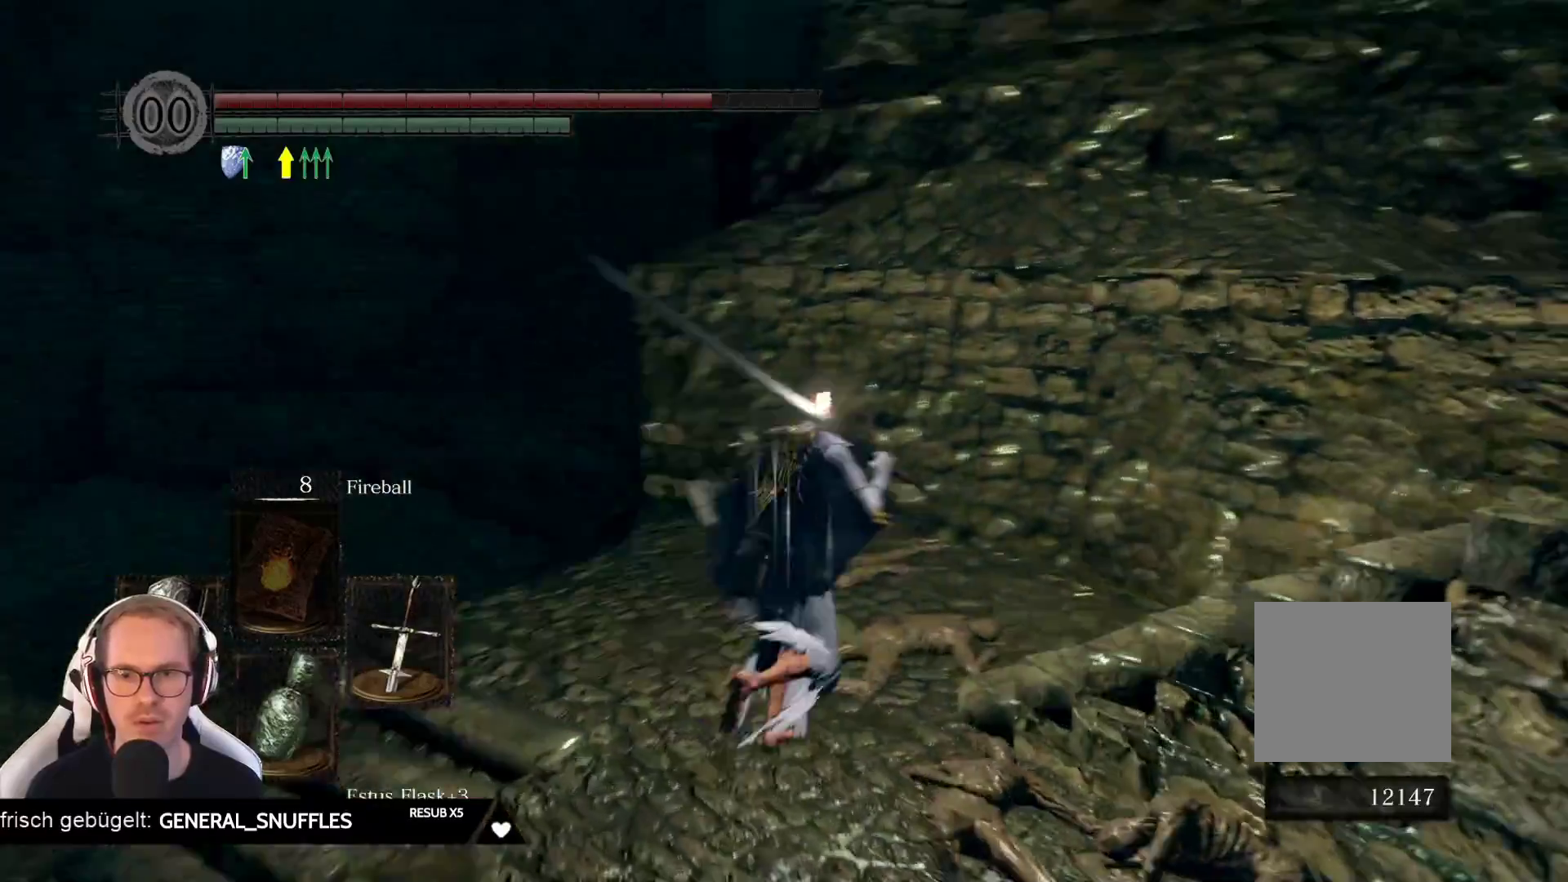
{"buttons": [], "left_stick": "up-right", "right_stick": "right", "events": []}
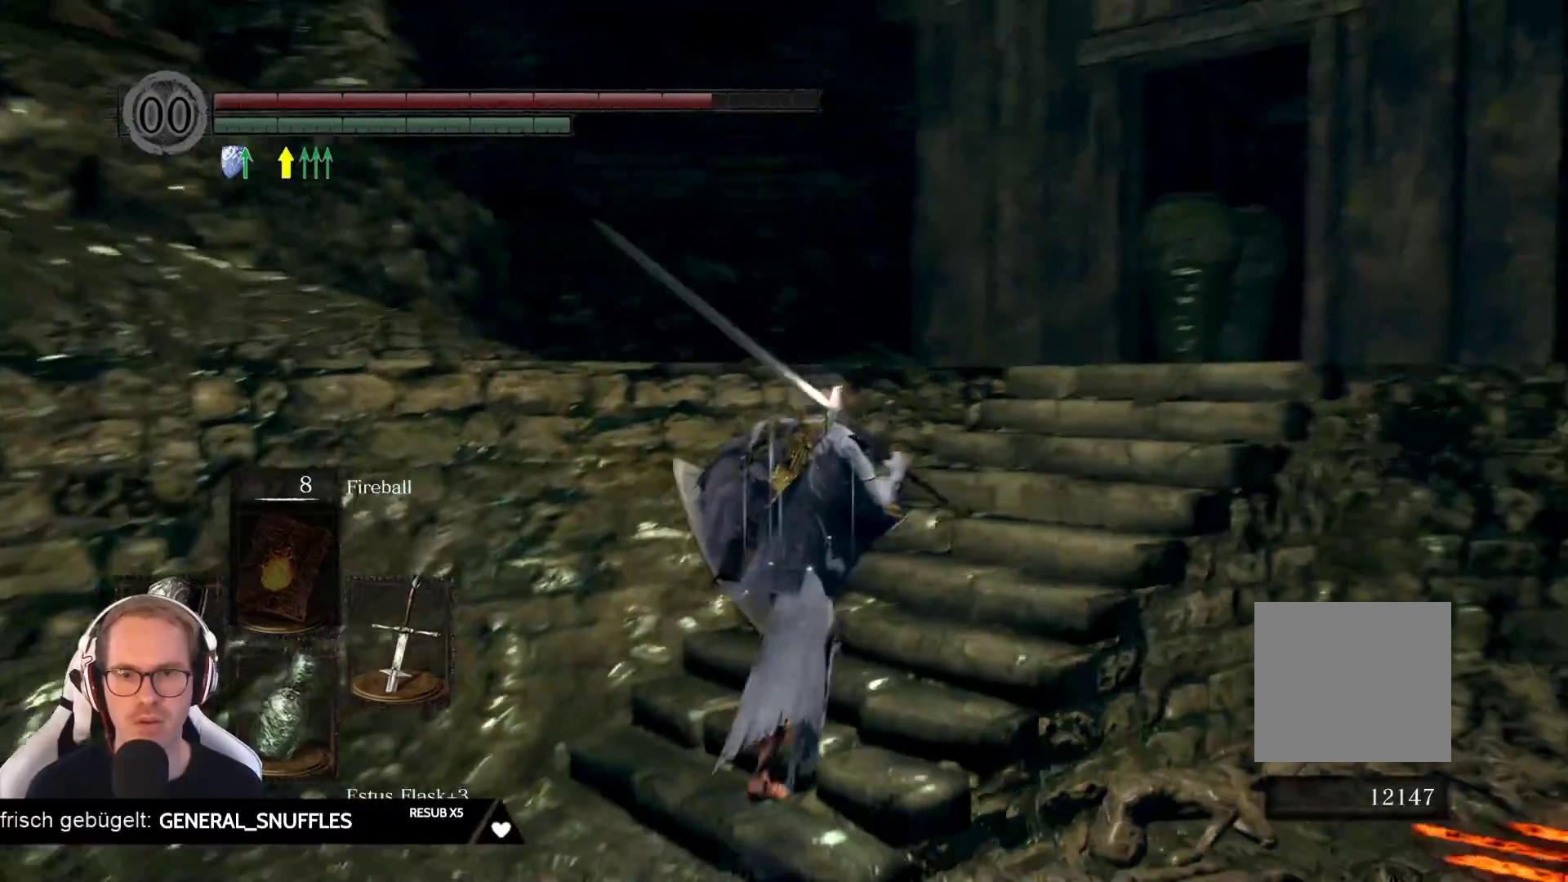
{"buttons": [], "left_stick": "up-right", "right_stick": "center", "events": [[17, "right_stick", "center"]]}
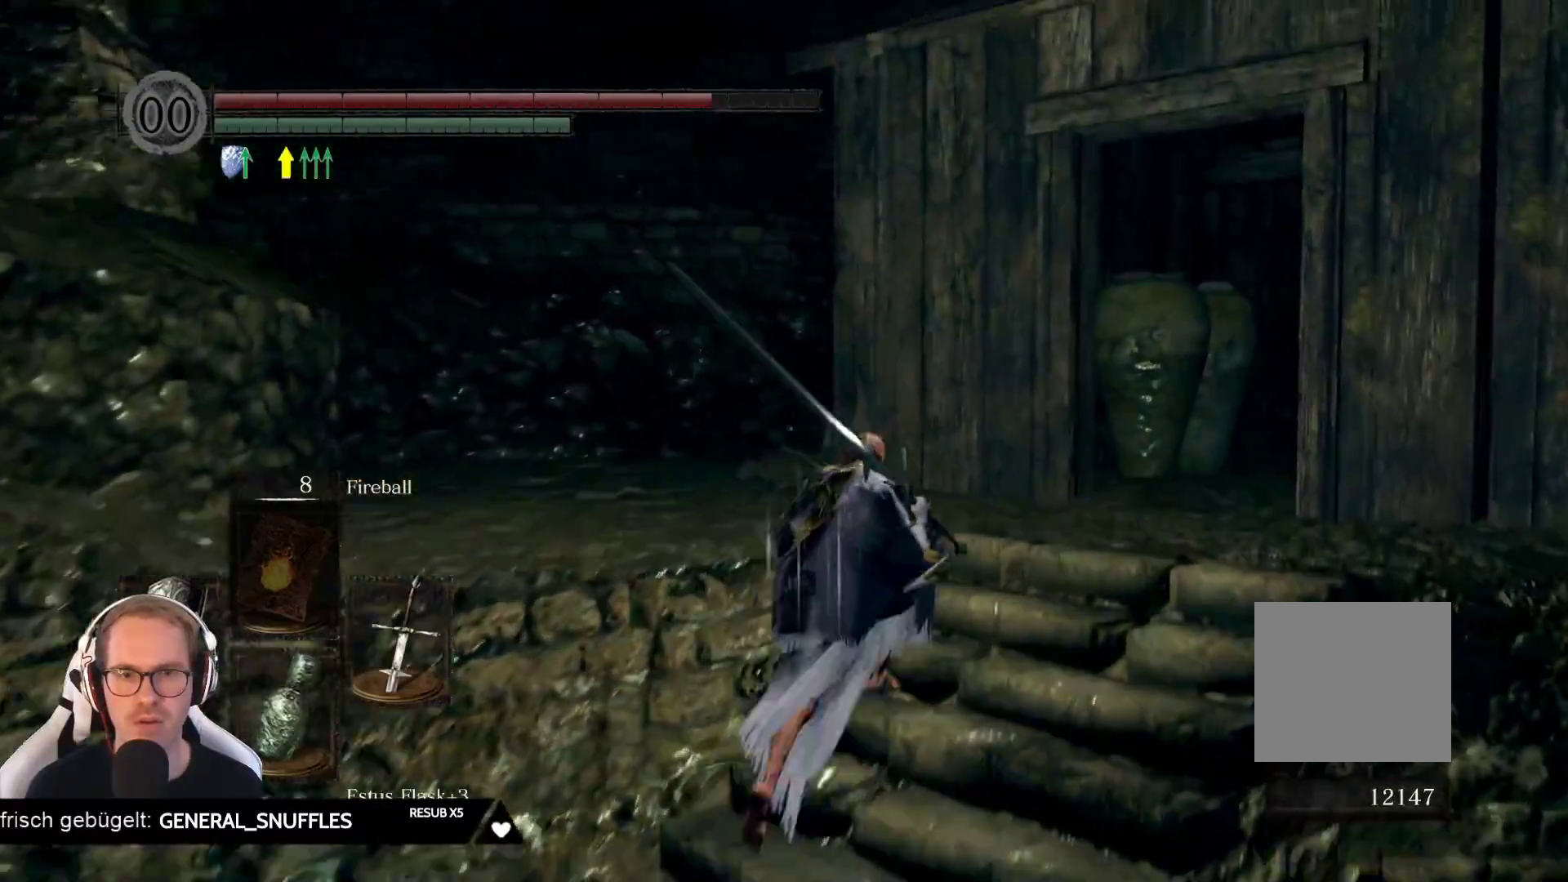
{"buttons": [], "left_stick": "up-right", "right_stick": "right", "events": [[83, "right_stick", "down-left"], [133, "left_stick", "up"], [300, "right_stick", "center"], [383, "right_stick", "right"], [417, "left_stick", "up-right"]]}